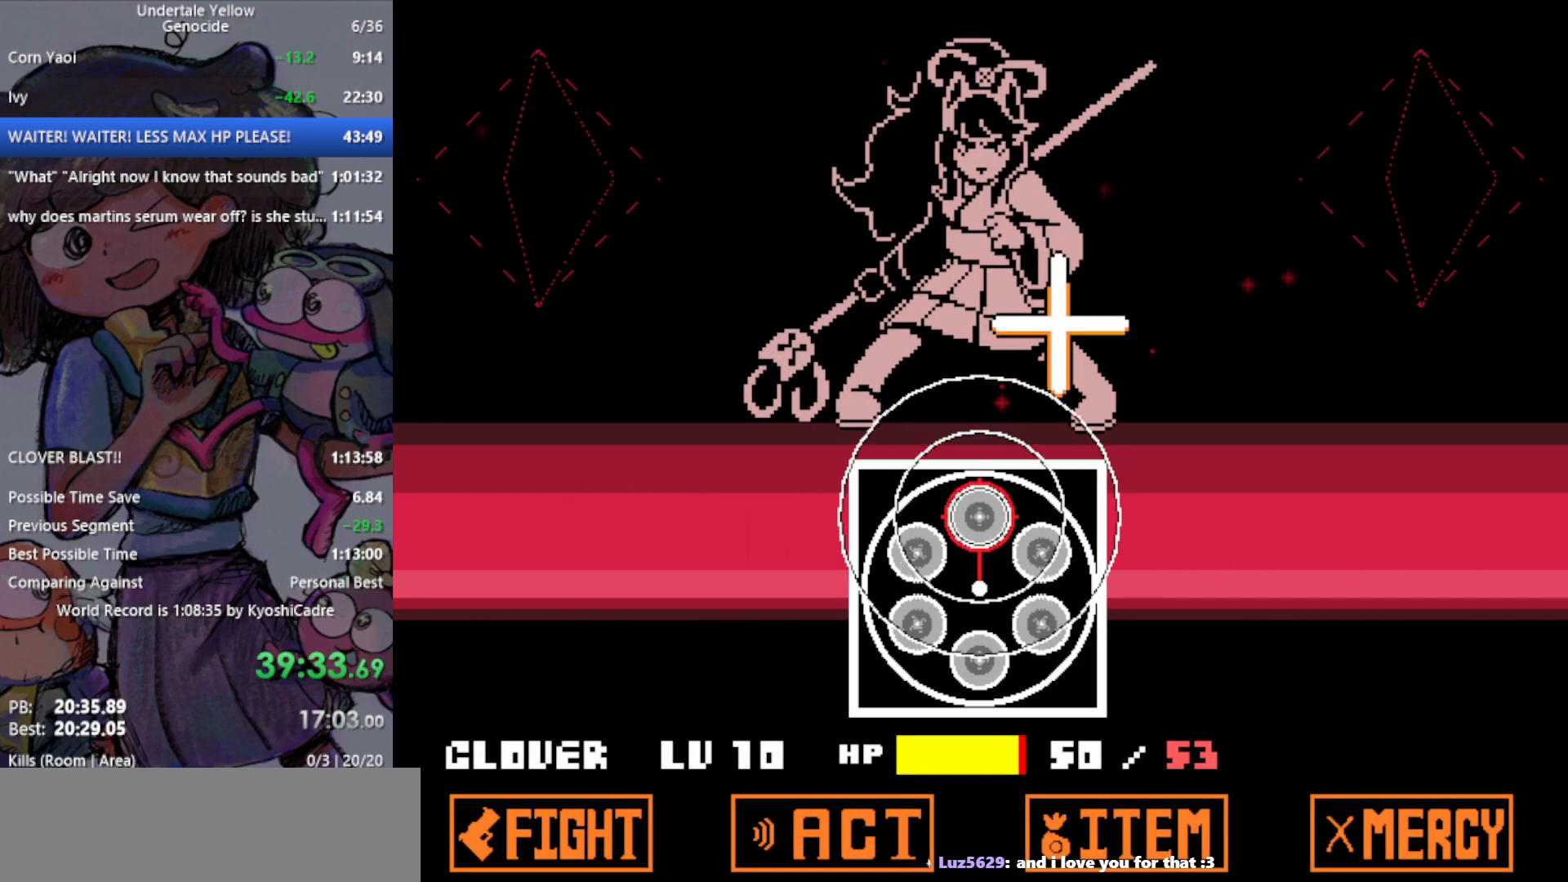
Gameplay with keyboard; each line is a JSON object with the keys held at the frame after it. "events" lists presses ("down") and releases ("up") of "c", "ctrl", "down", "left", "return", "right", "shift", "up", "x" and "z" between this image and that frame as [ms after this image, input, new state], when the widget could be followed in between. No other keys are recorded. Mouse input is not recorded.
{"keys": [], "events": [[200, "return", "down"], [333, "return", "up"]]}
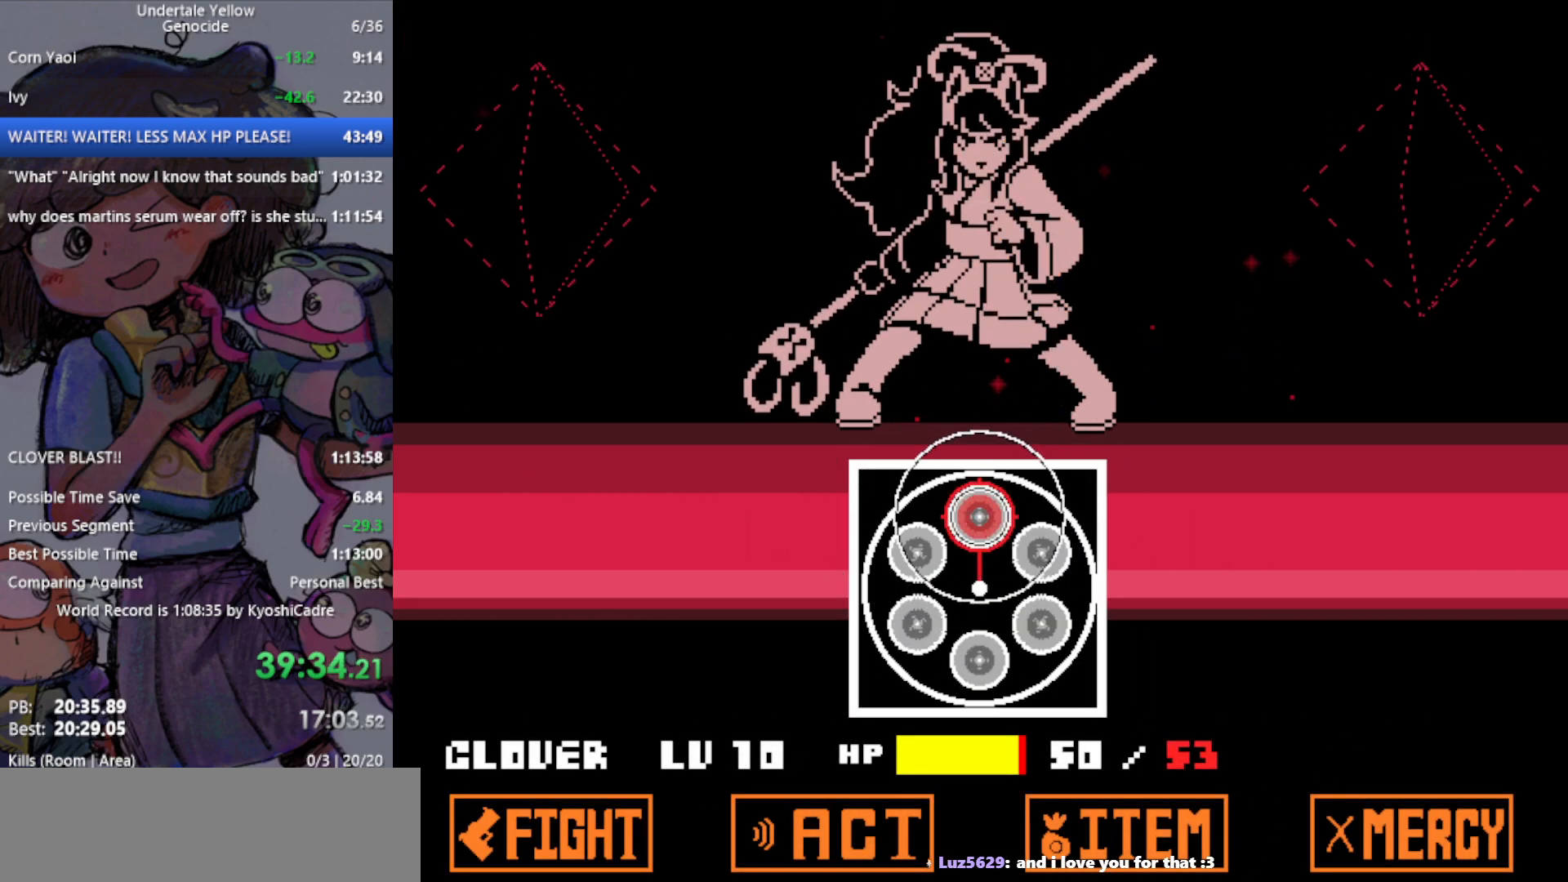
{"keys": [], "events": [[200, "return", "down"], [283, "return", "up"]]}
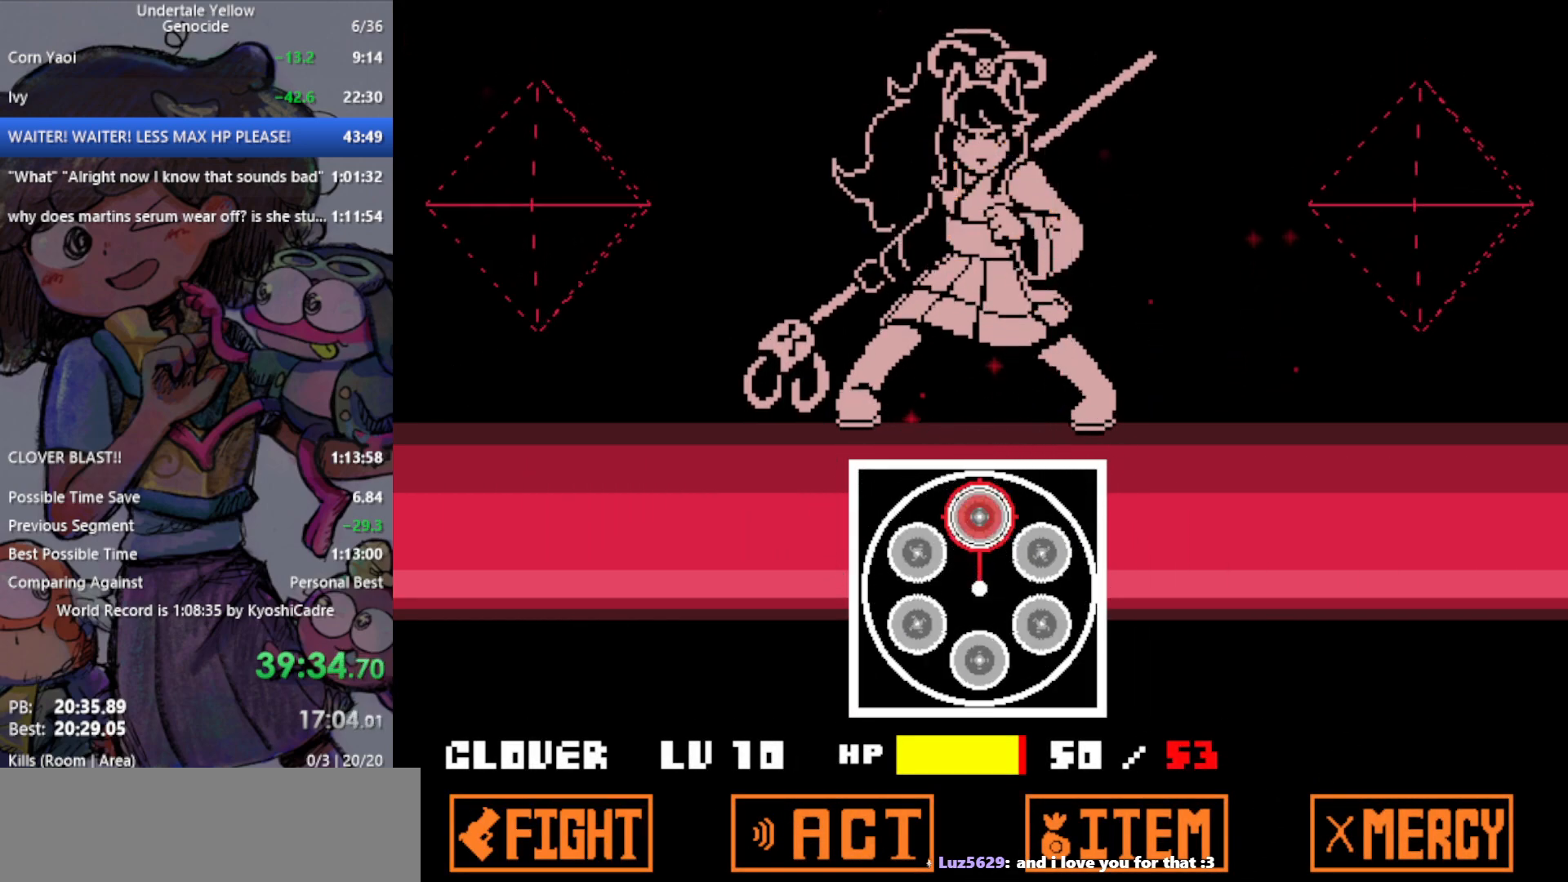
{"keys": [], "events": [[150, "return", "down"], [300, "return", "up"]]}
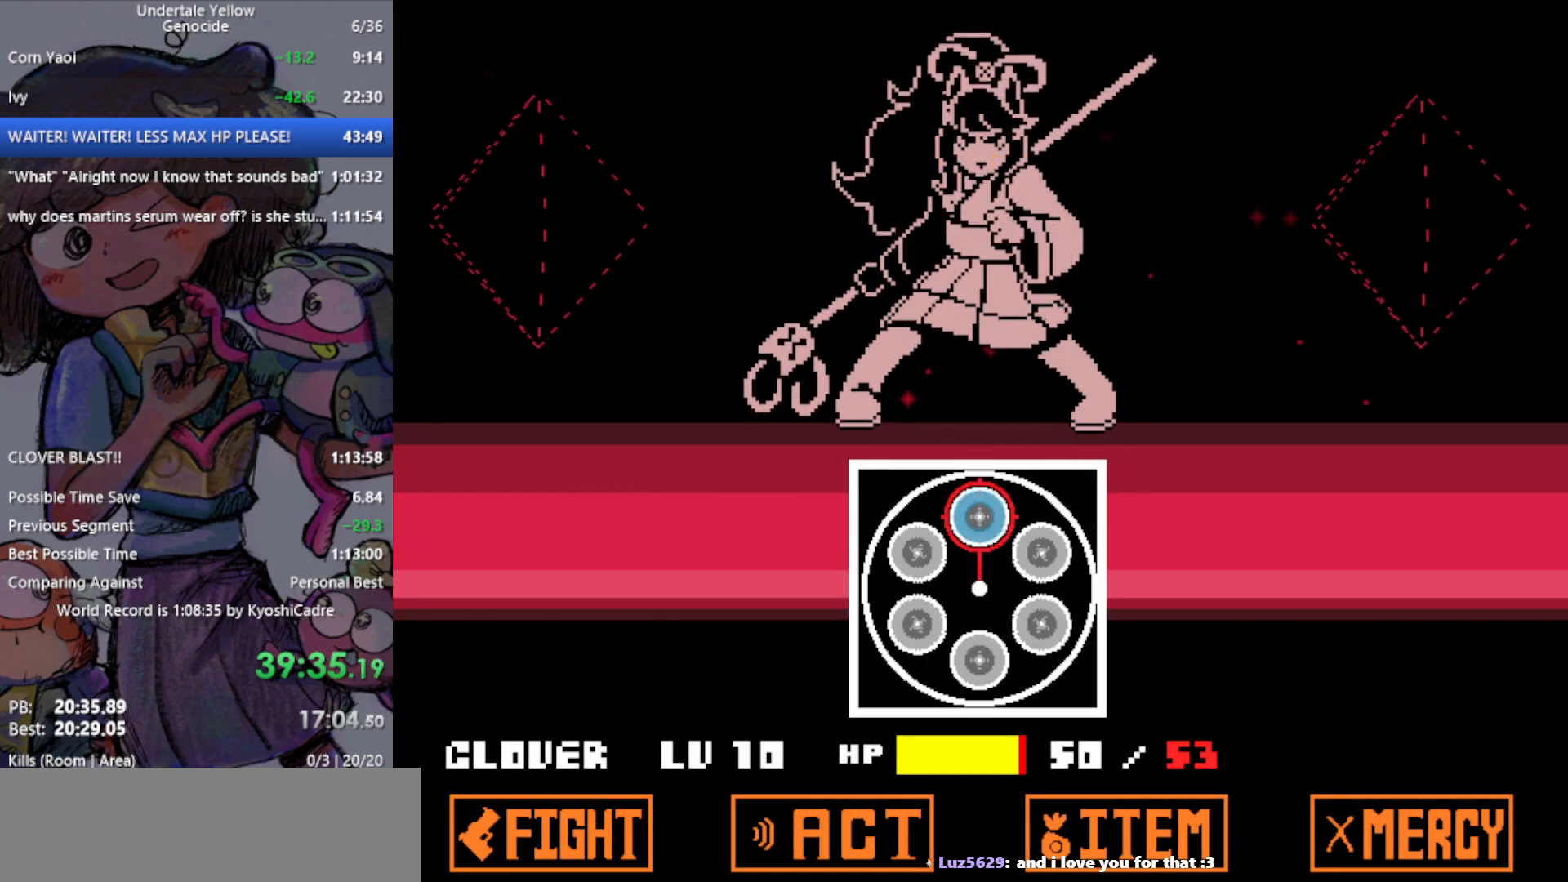
{"keys": [], "events": []}
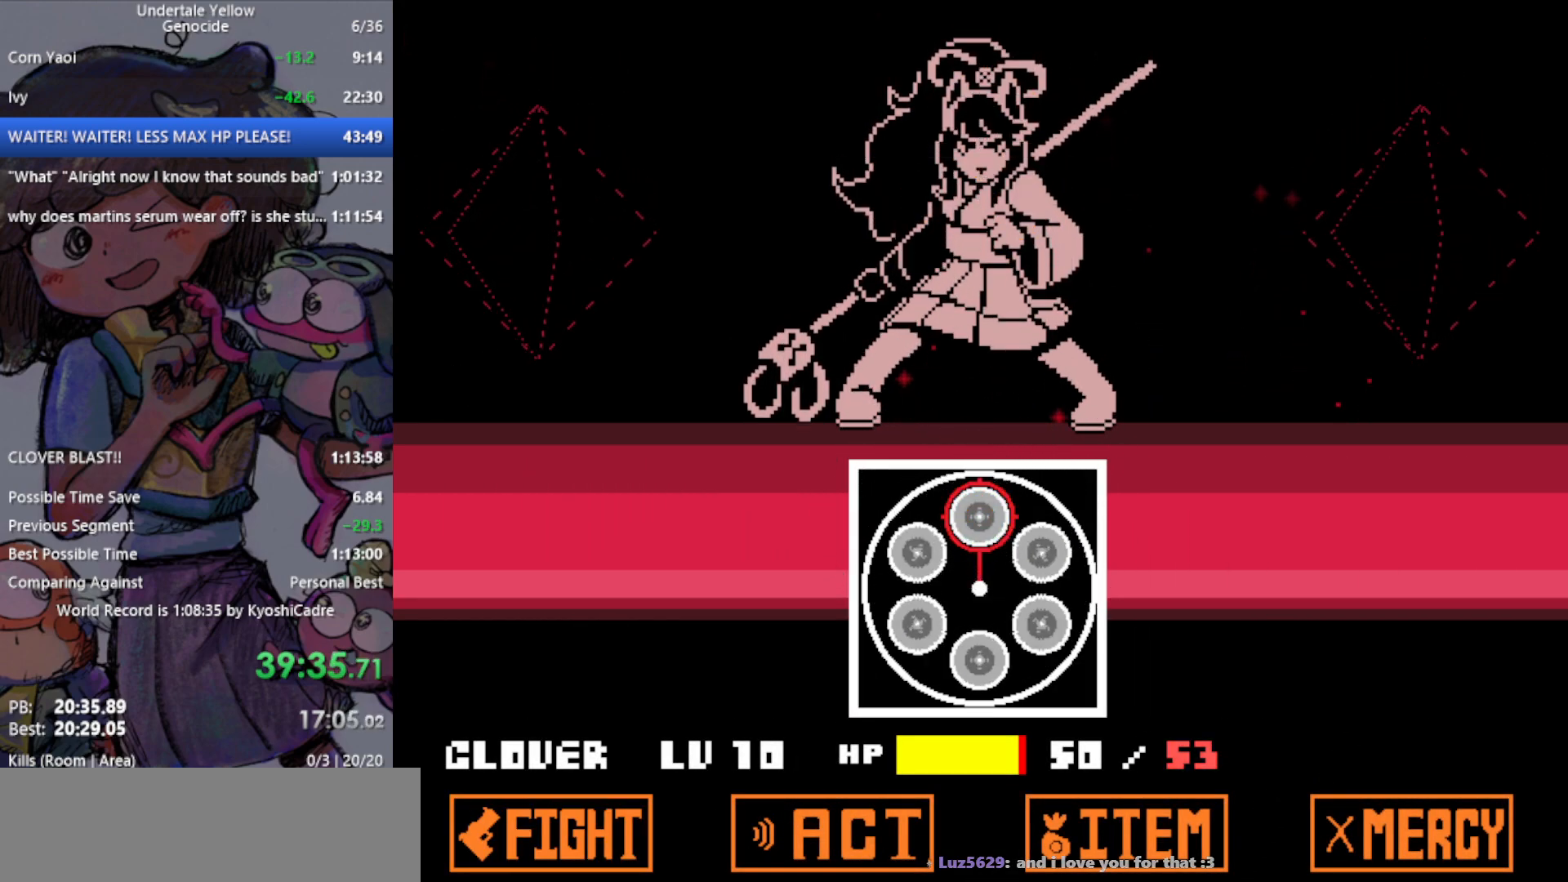
{"keys": [], "events": []}
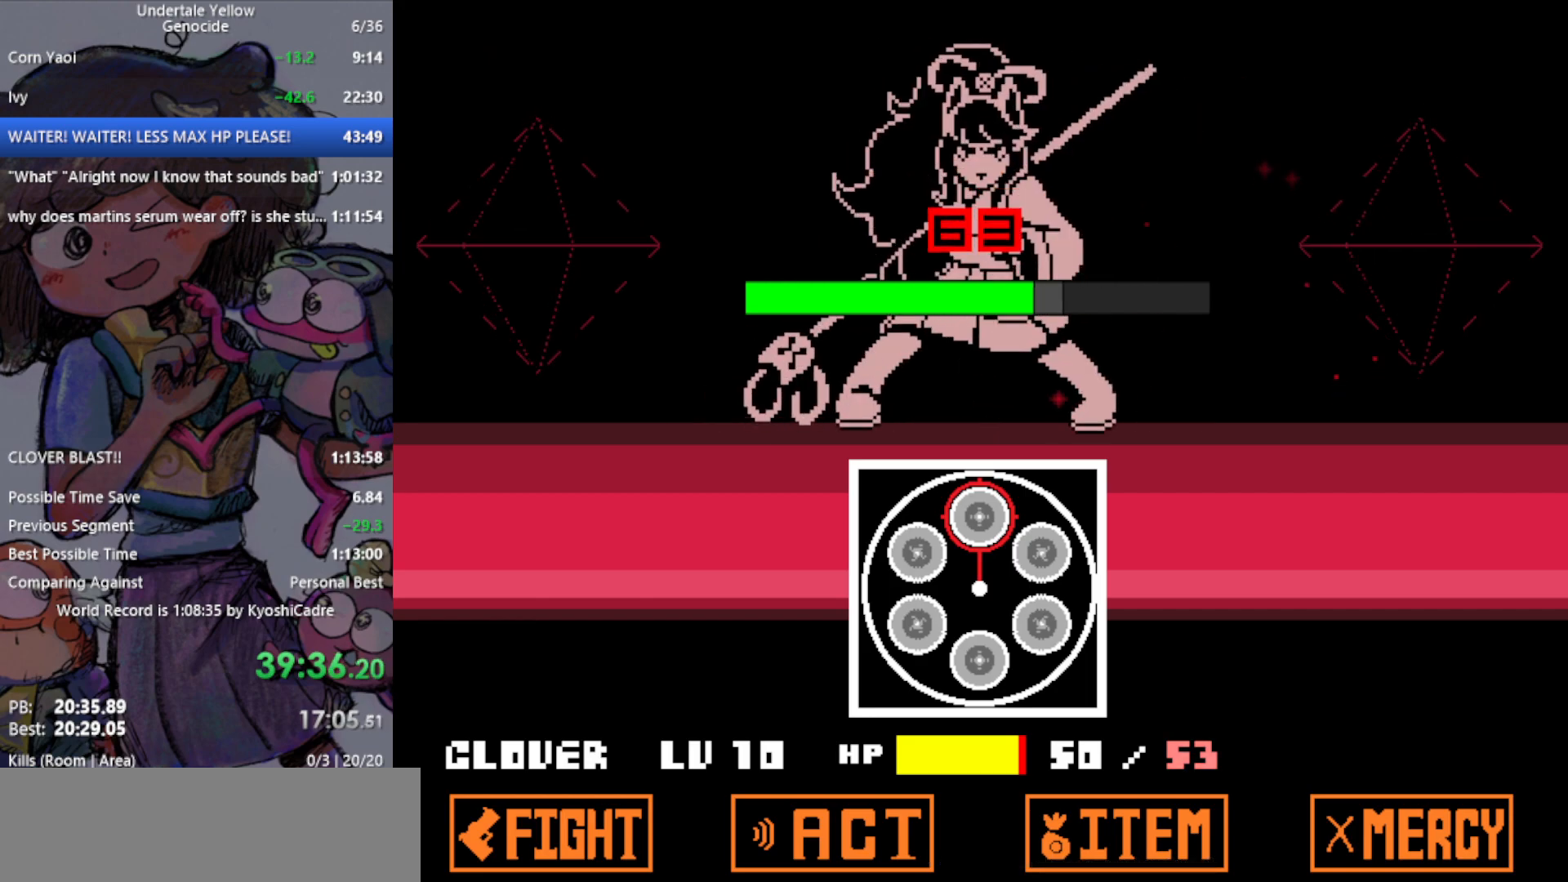
{"keys": [], "events": []}
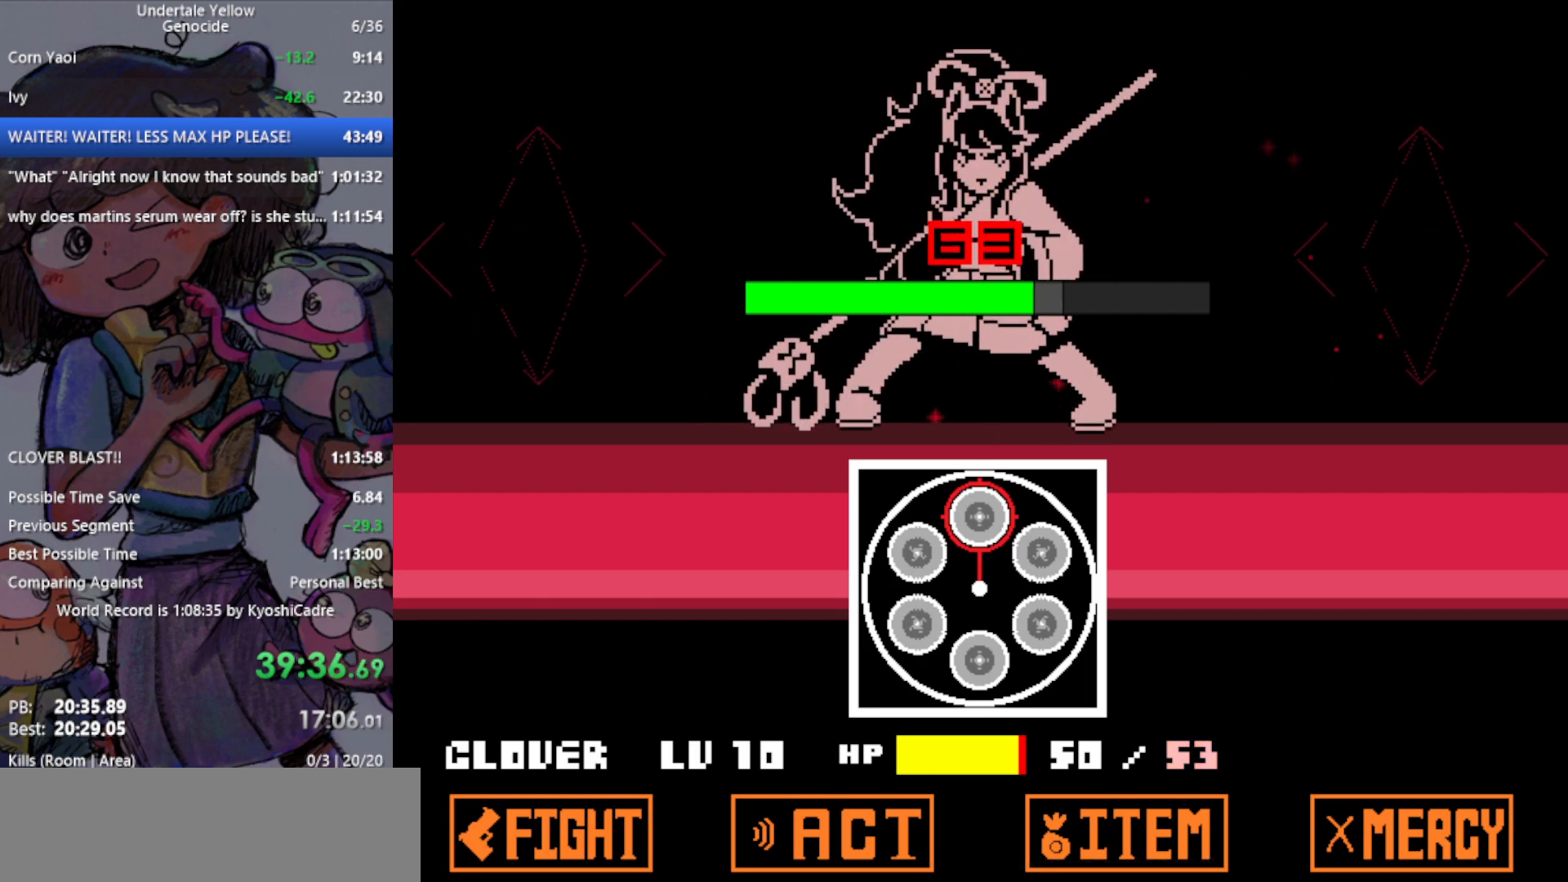
{"keys": [], "events": []}
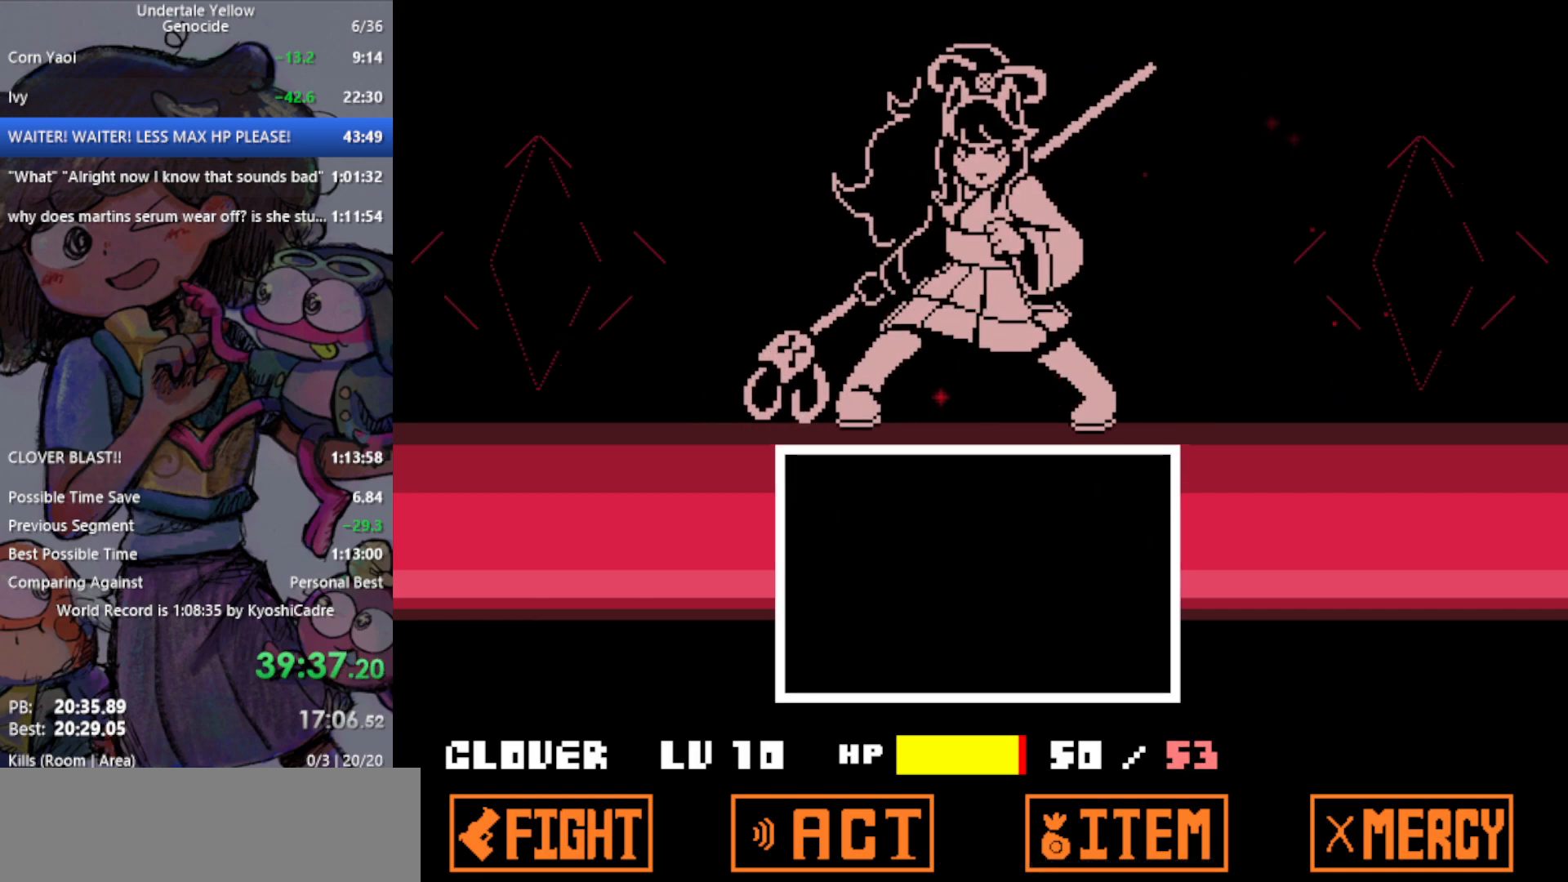
{"keys": [], "events": [[383, "z", "down"], [417, "z", "up"]]}
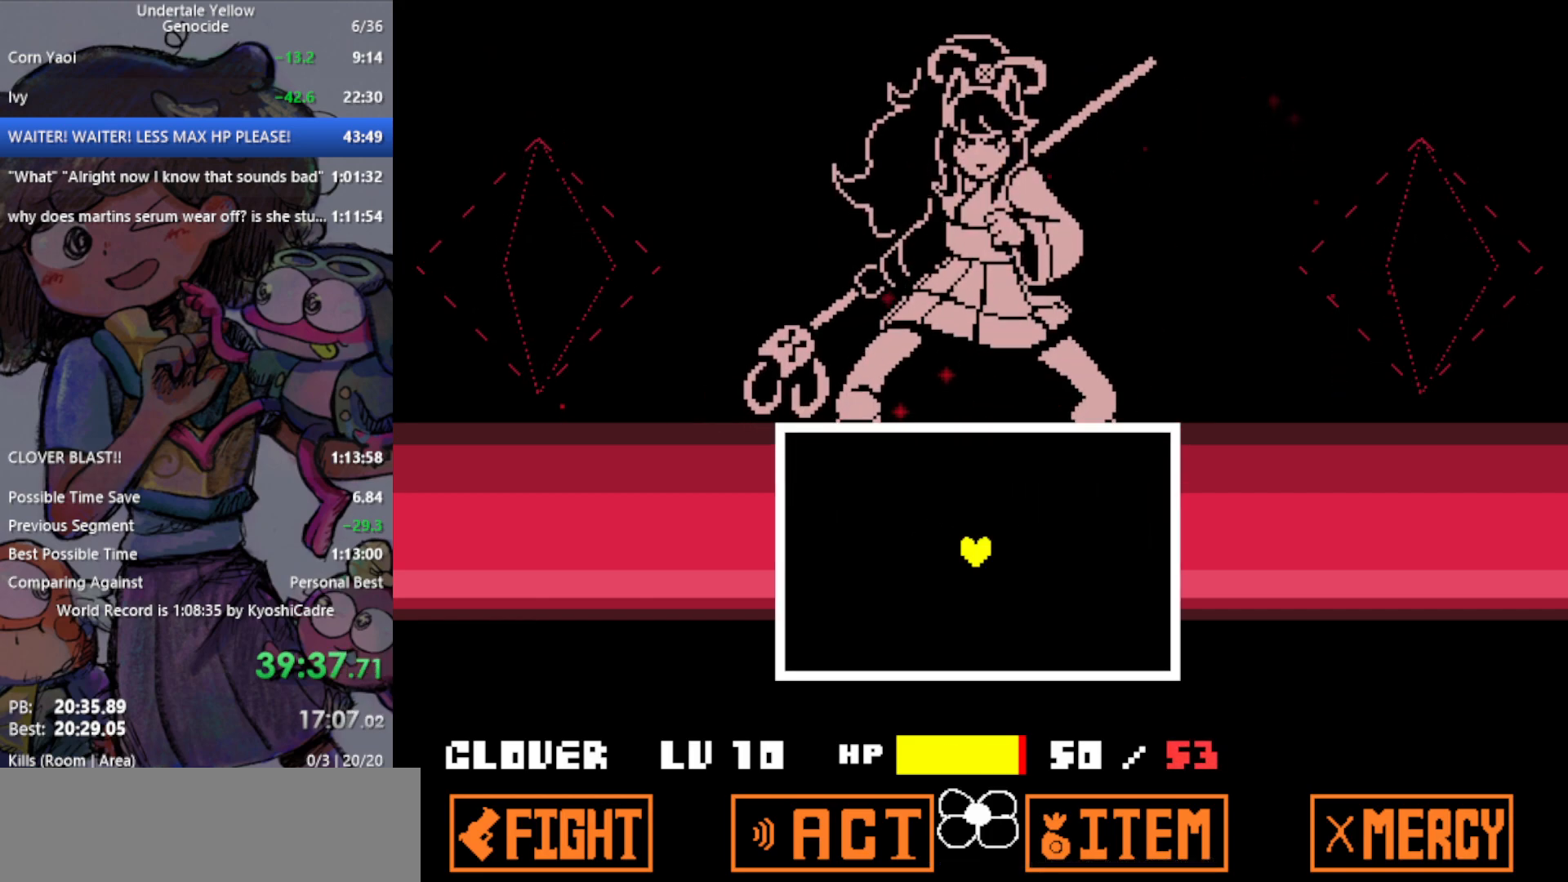
{"keys": ["left", "up"], "events": [[333, "up", "down"], [433, "left", "down"]]}
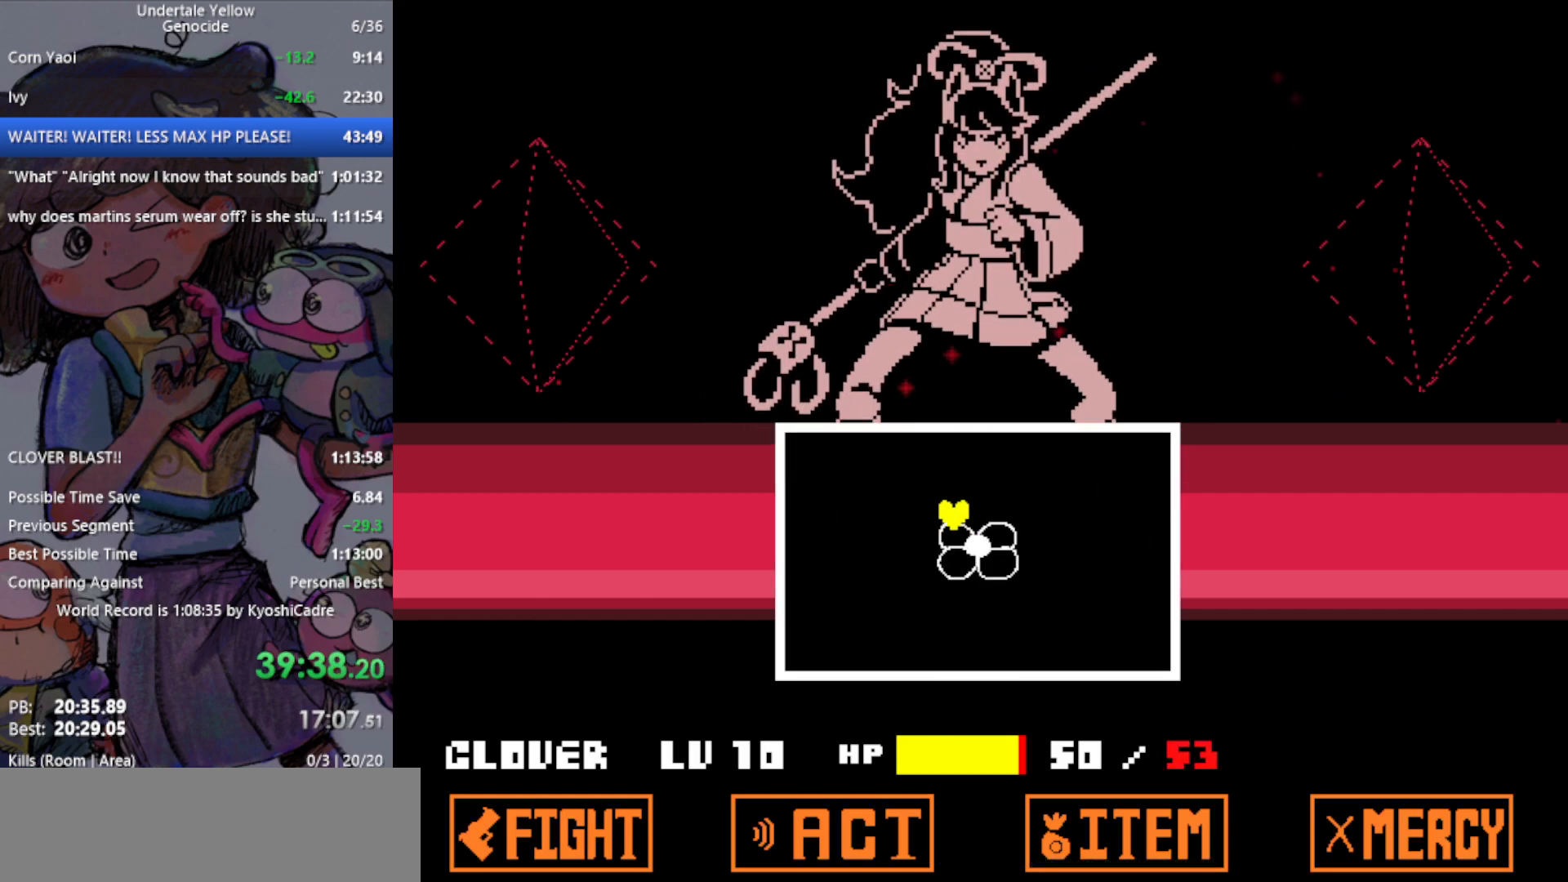
{"keys": ["down"], "events": [[167, "up", "up"], [300, "down", "down"], [400, "left", "up"]]}
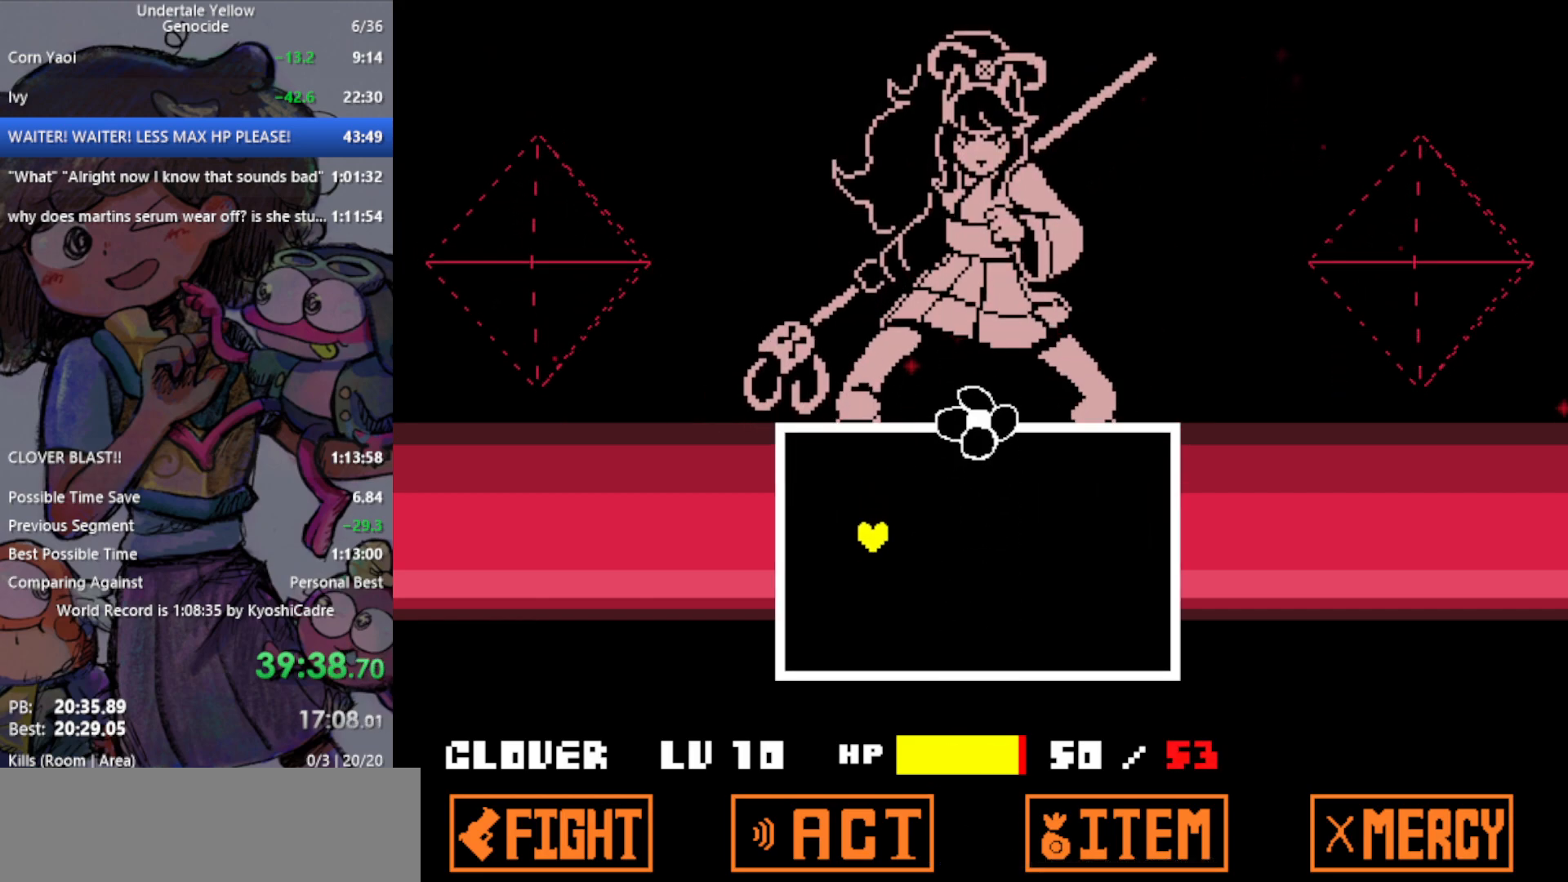
{"keys": [], "events": [[133, "down", "up"]]}
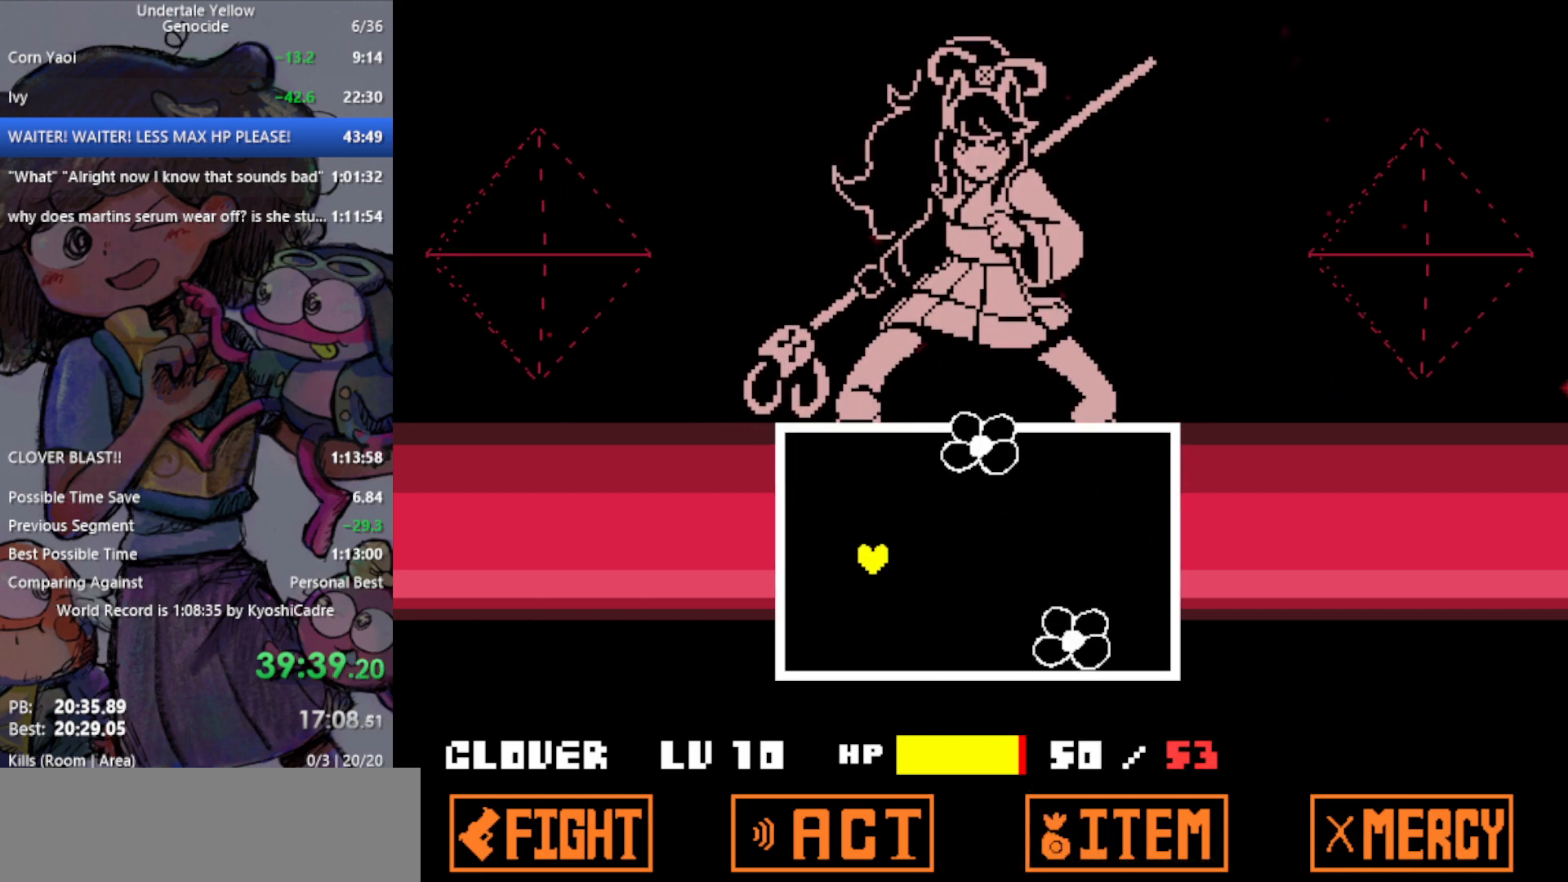
{"keys": ["right"], "events": [[50, "up", "down"], [317, "right", "down"], [450, "up", "up"]]}
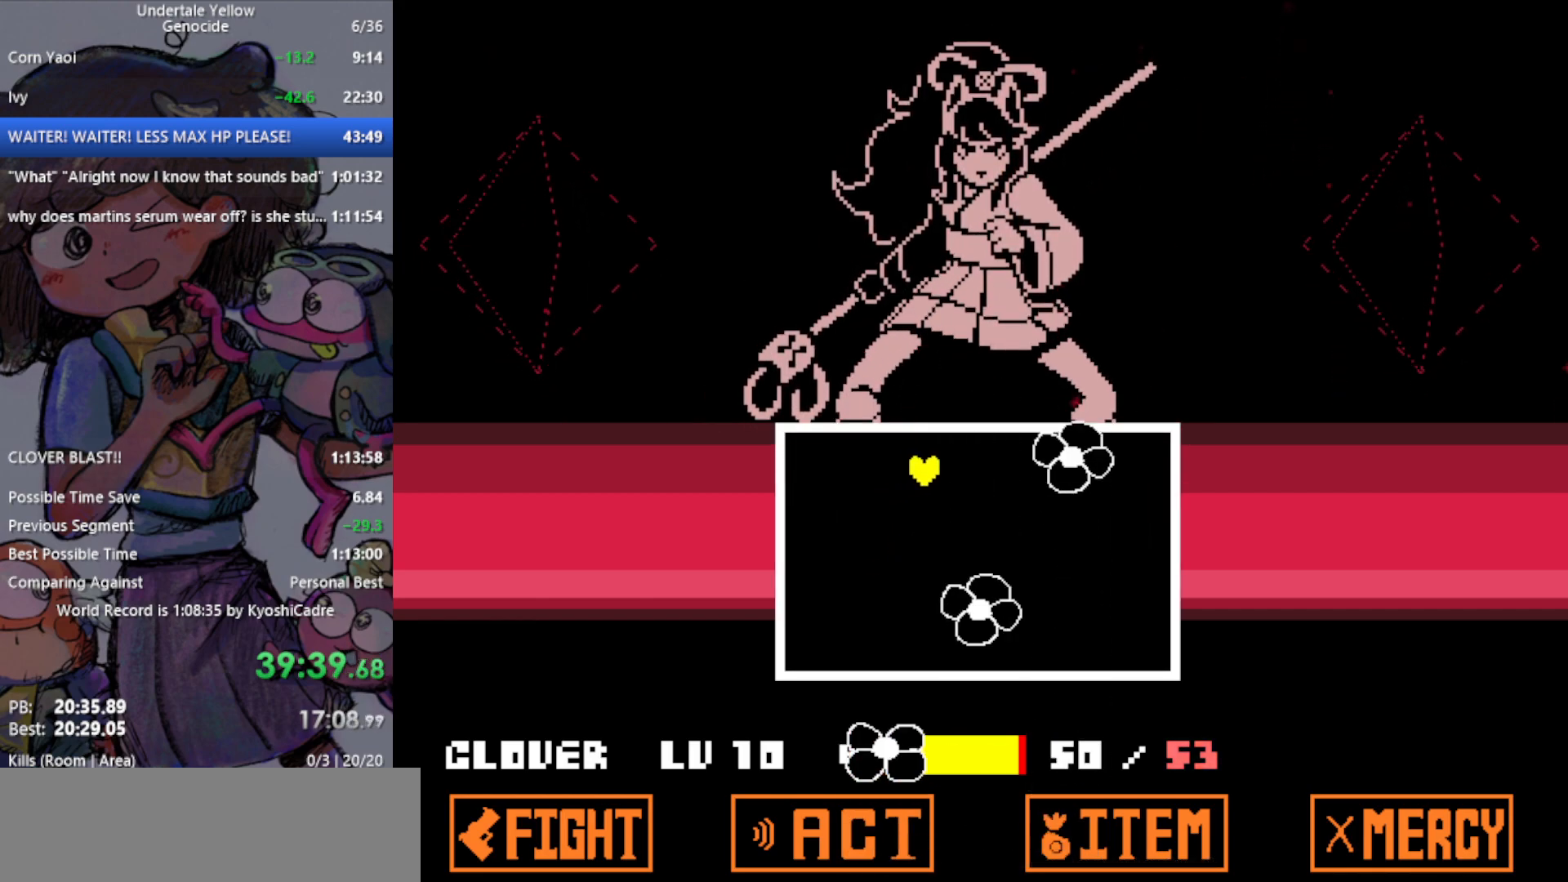
{"keys": [], "events": [[283, "right", "up"]]}
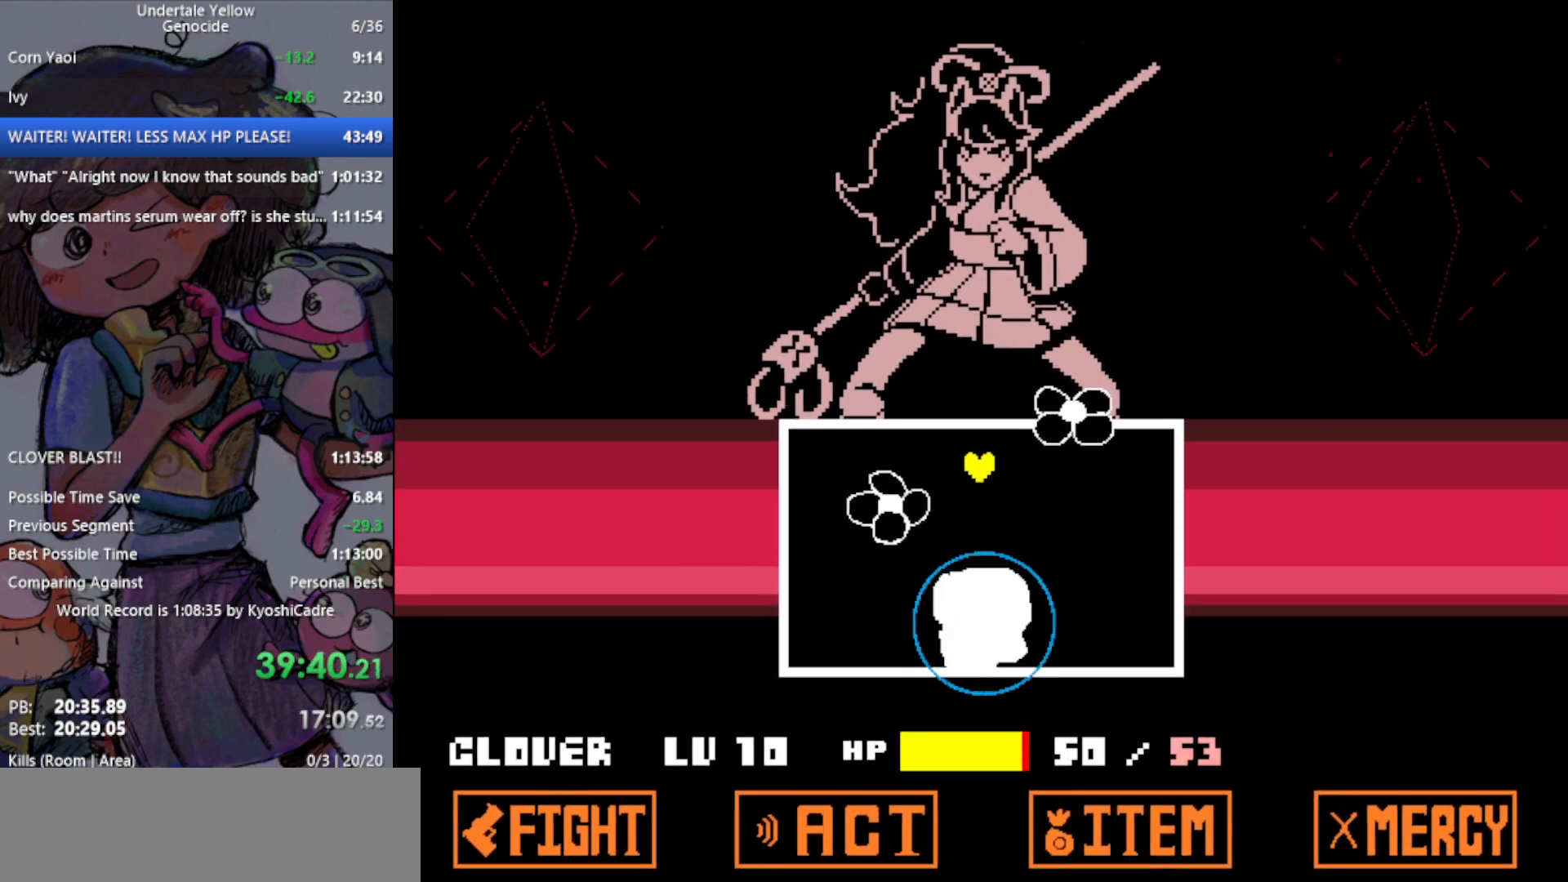
{"keys": [], "events": []}
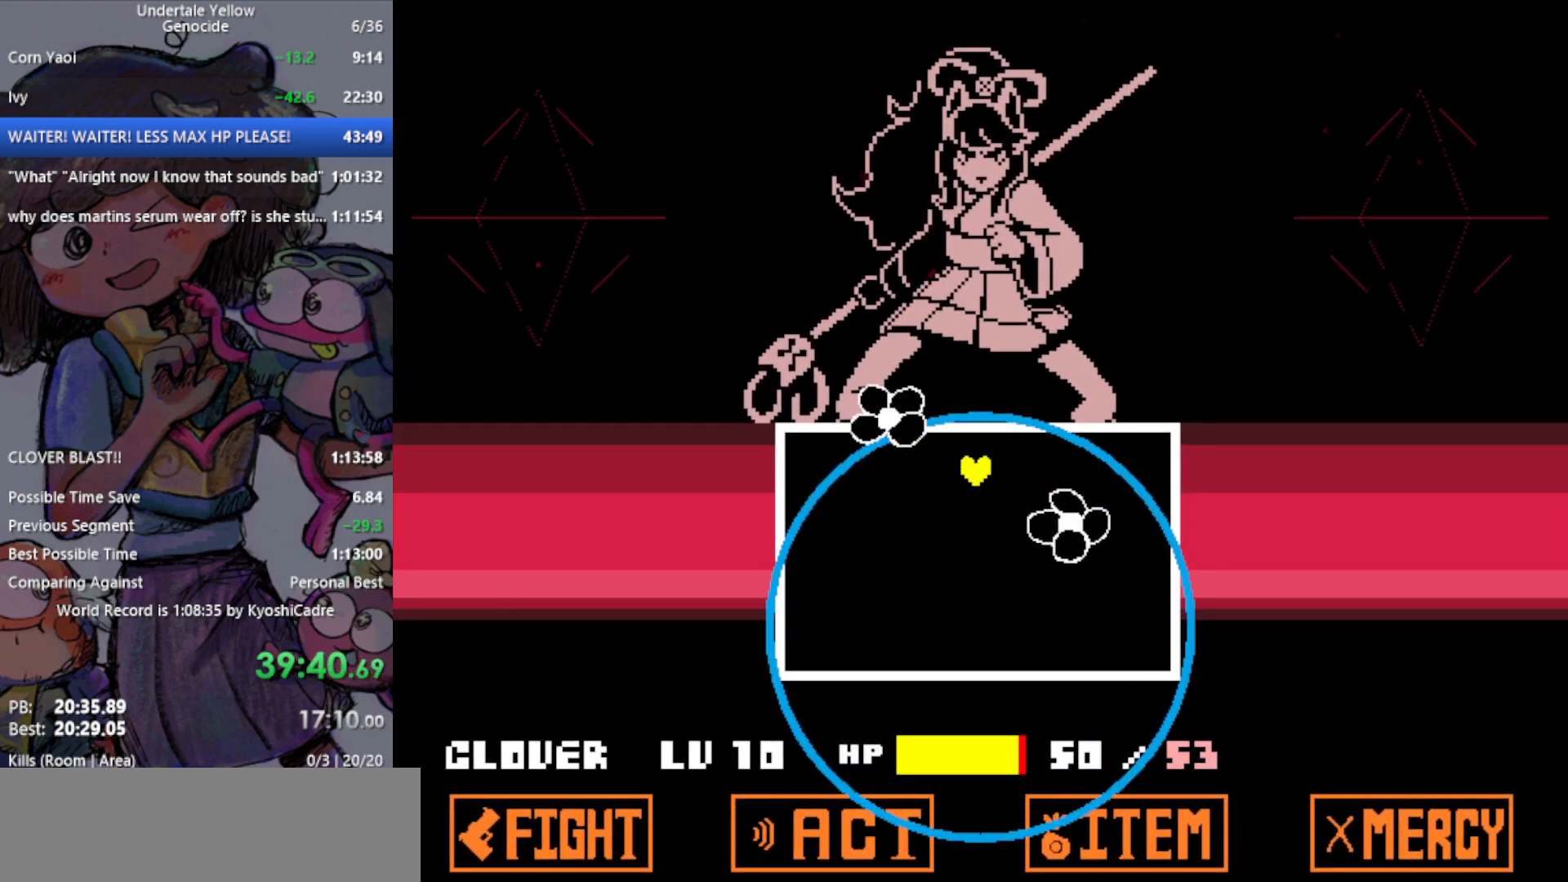
{"keys": [], "events": []}
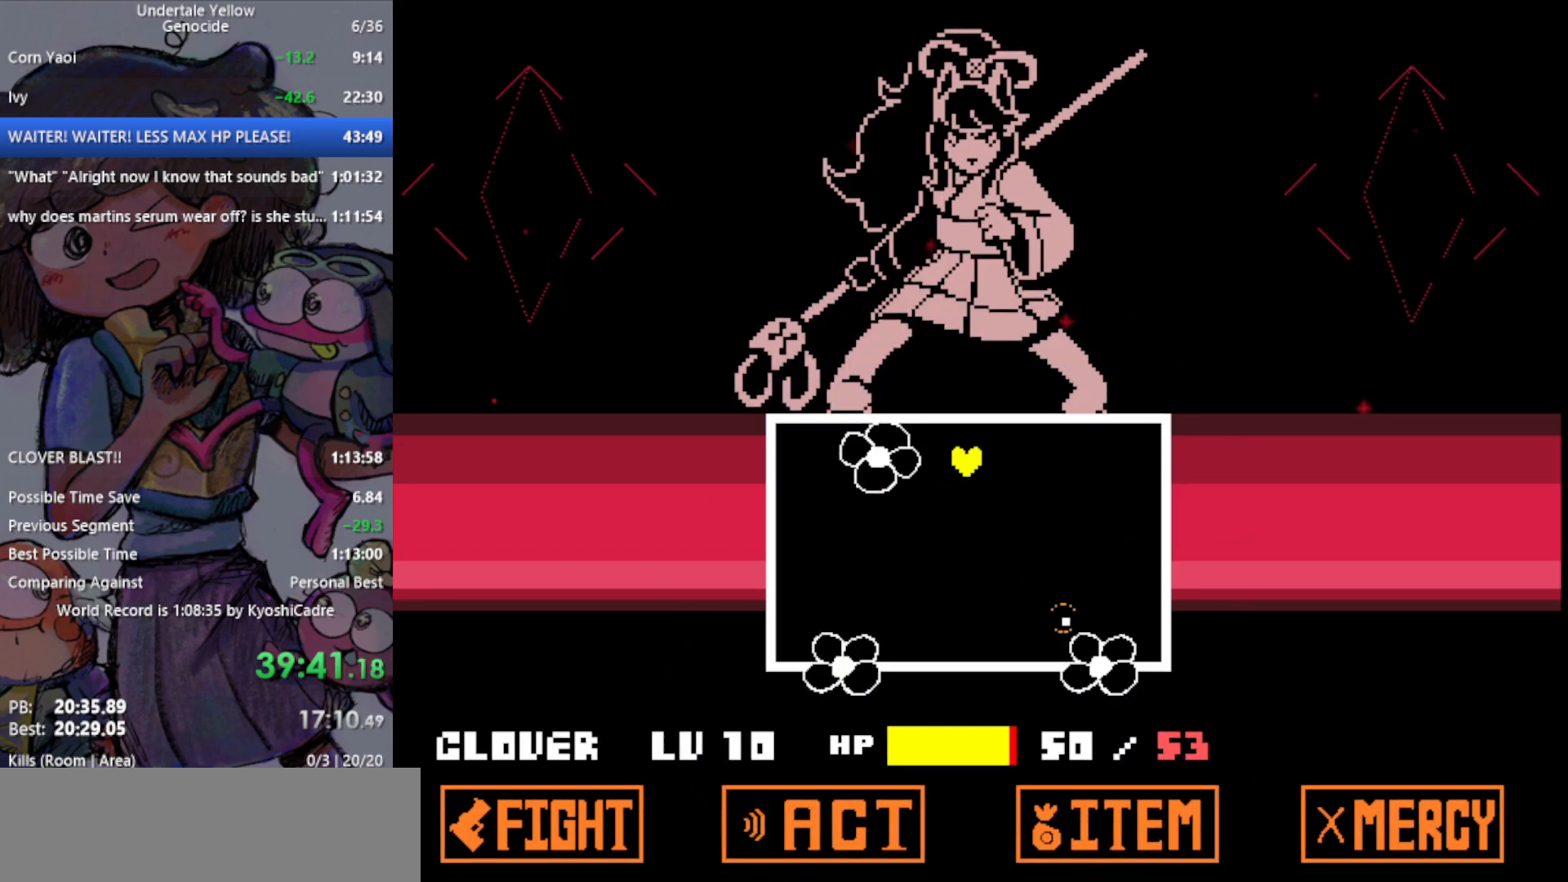
{"keys": ["down", "right"], "events": [[283, "down", "down"], [283, "right", "down"]]}
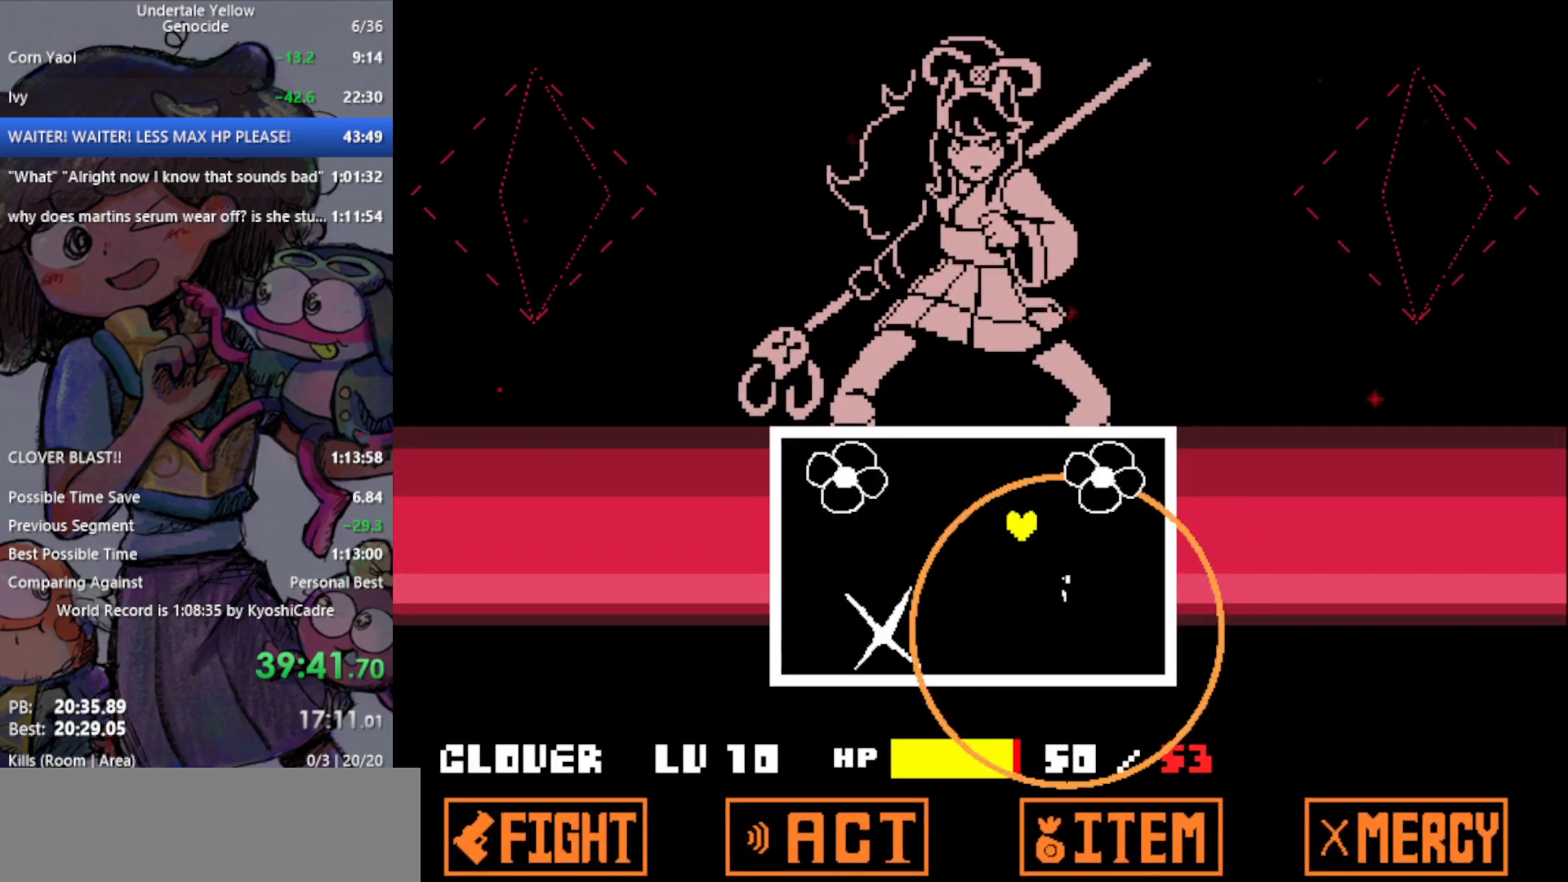
{"keys": [], "events": [[117, "down", "up"], [117, "right", "up"]]}
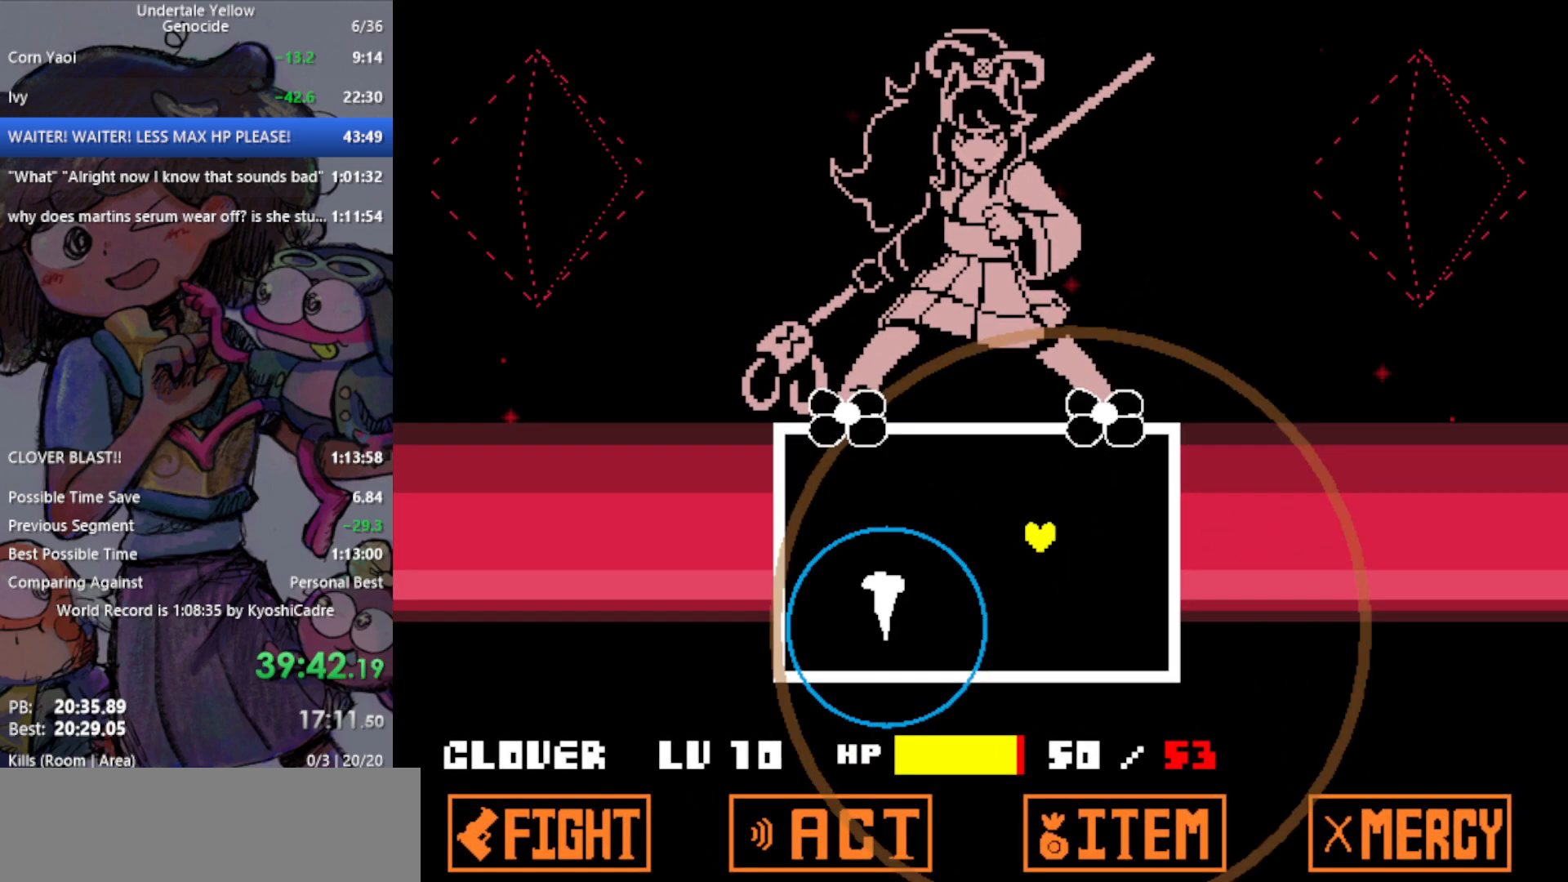
{"keys": [], "events": []}
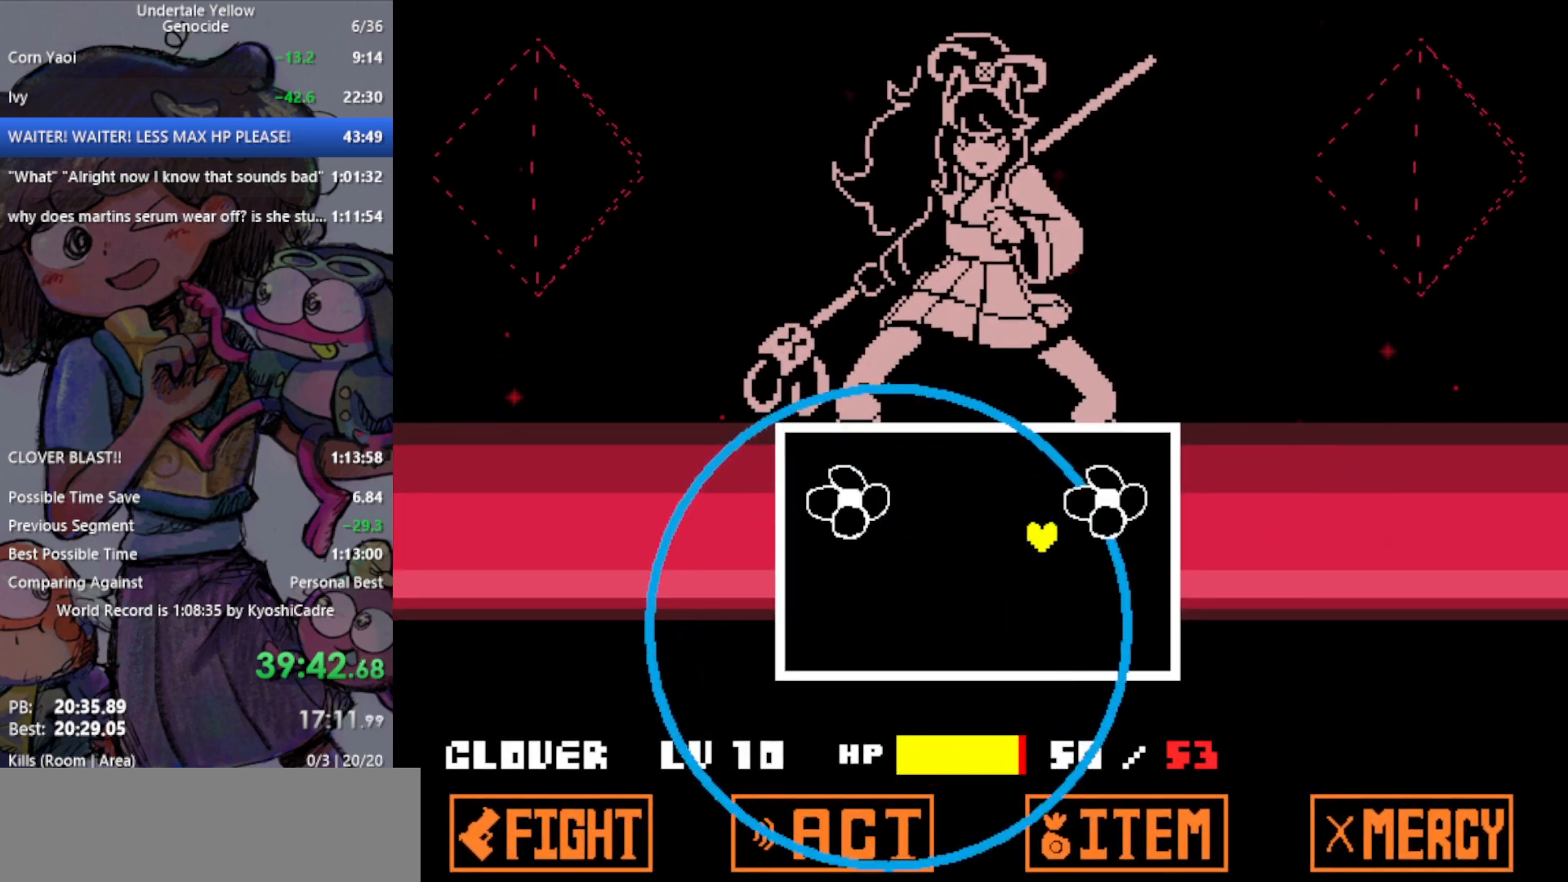
{"keys": [], "events": [[217, "left", "down"], [450, "left", "up"]]}
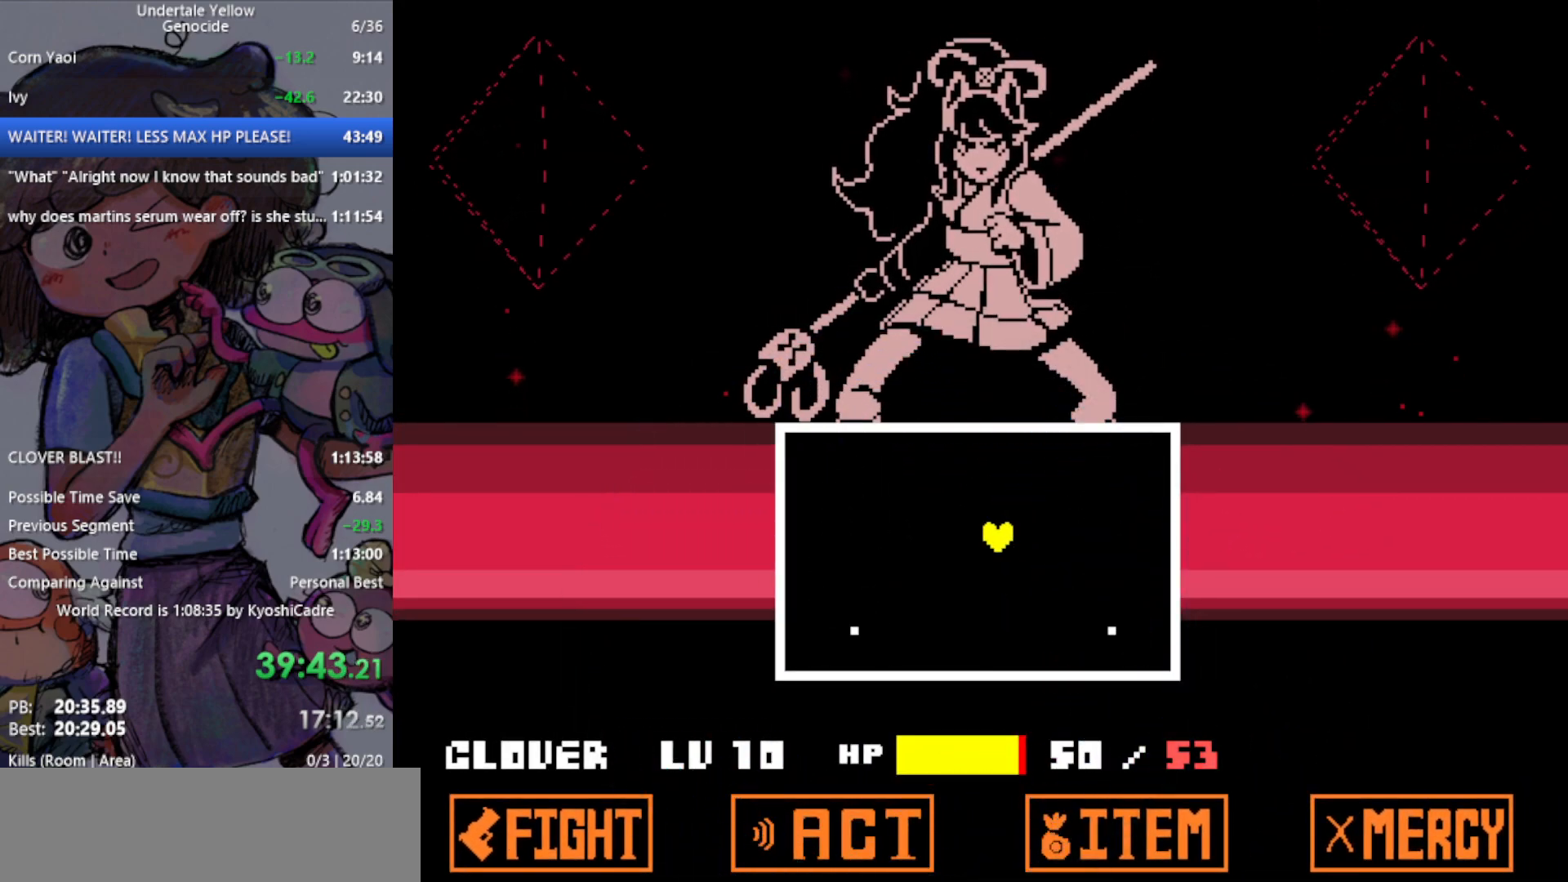
{"keys": ["left"], "events": [[367, "left", "down"]]}
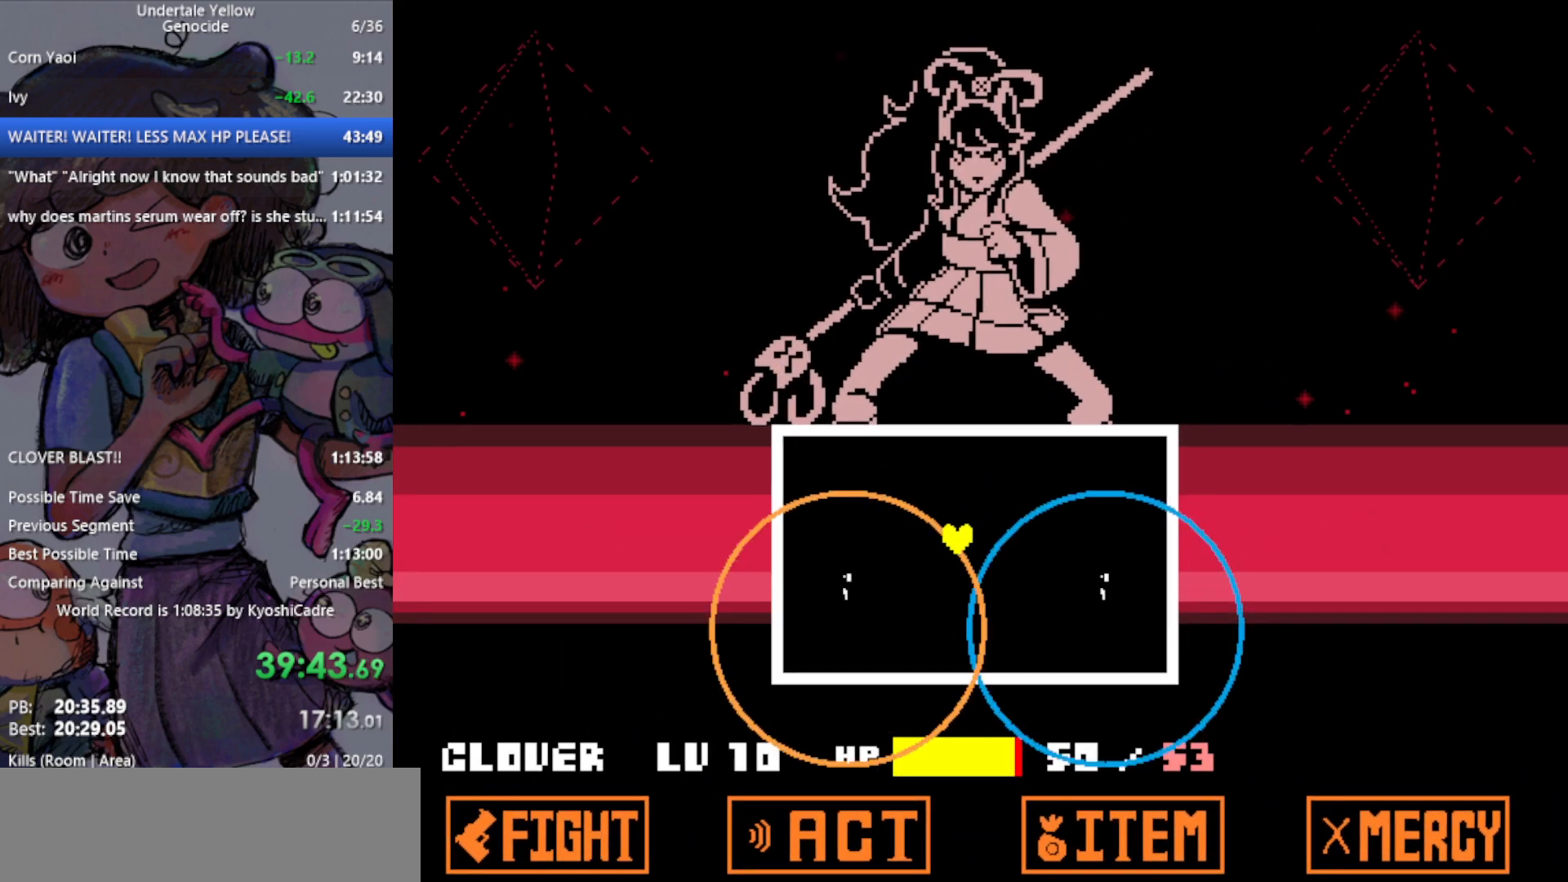
{"keys": [], "events": [[417, "left", "up"]]}
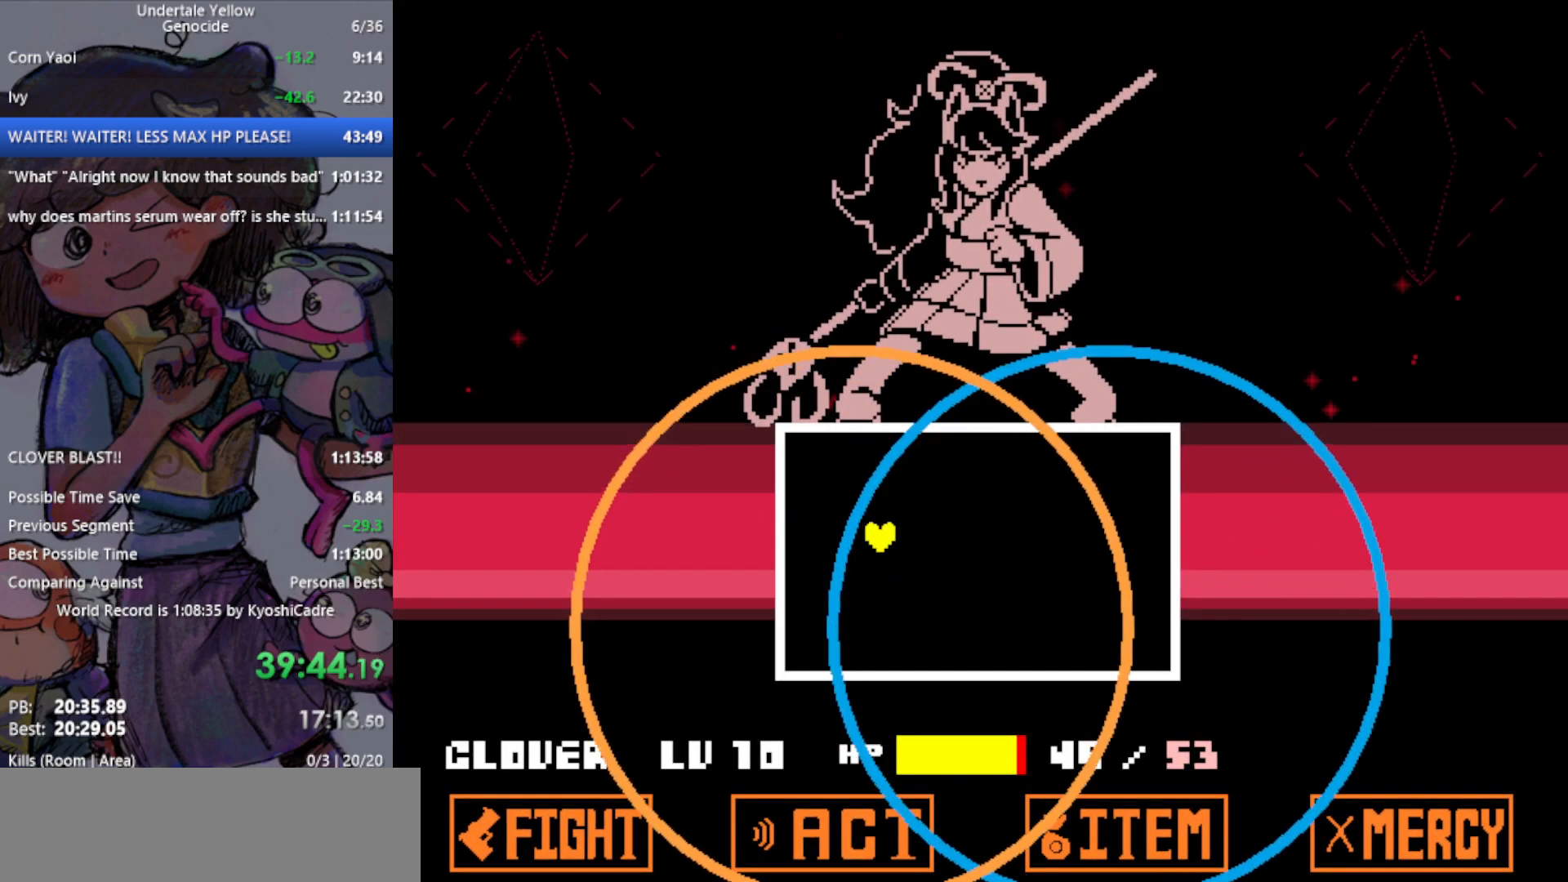
{"keys": [], "events": []}
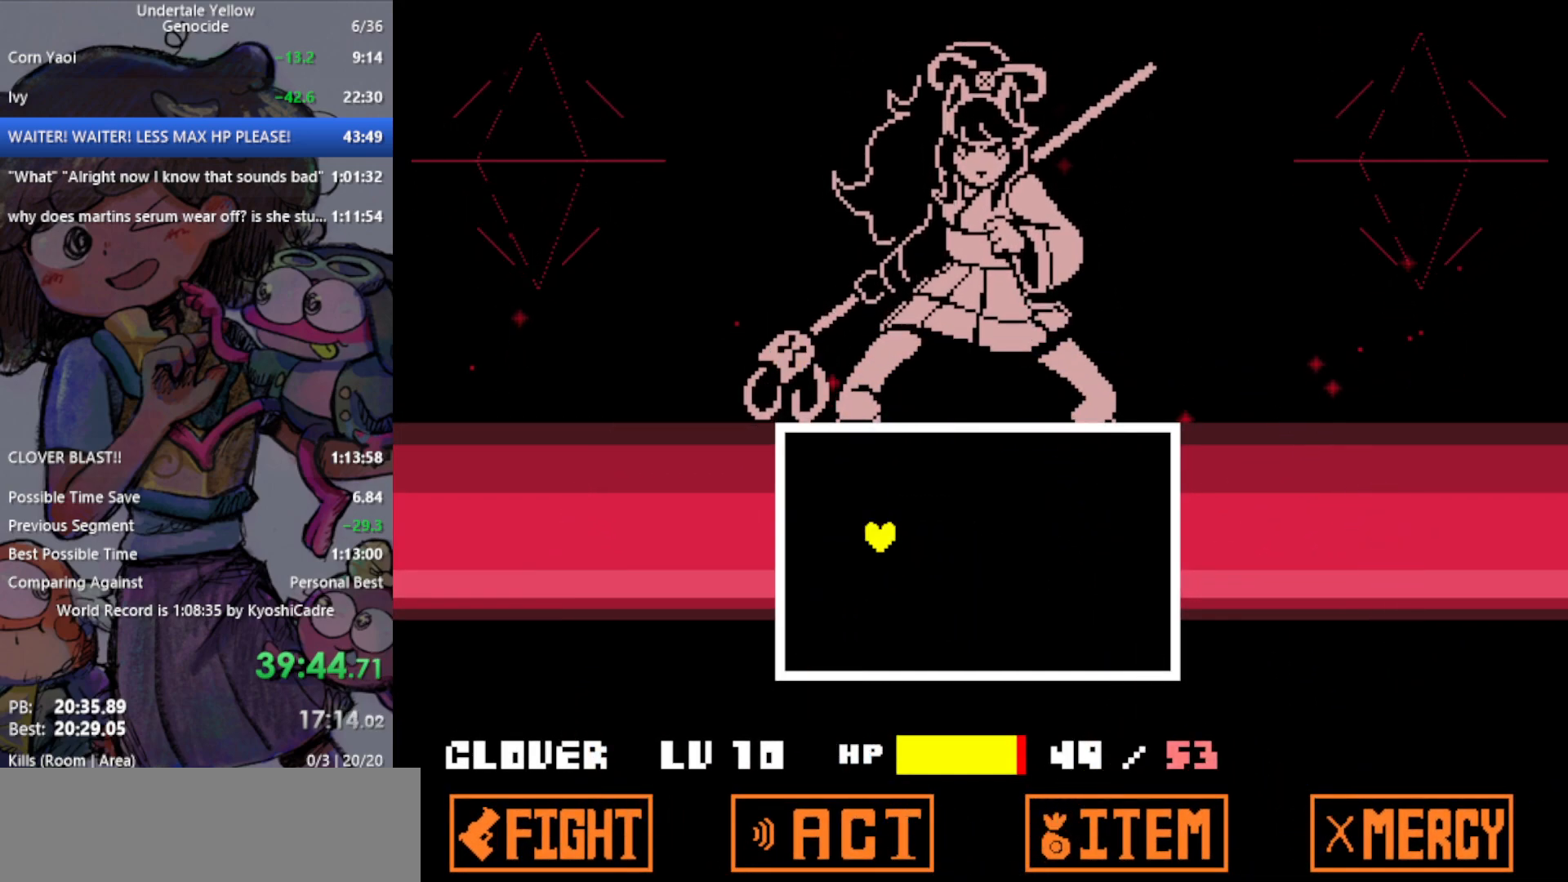
{"keys": [], "events": []}
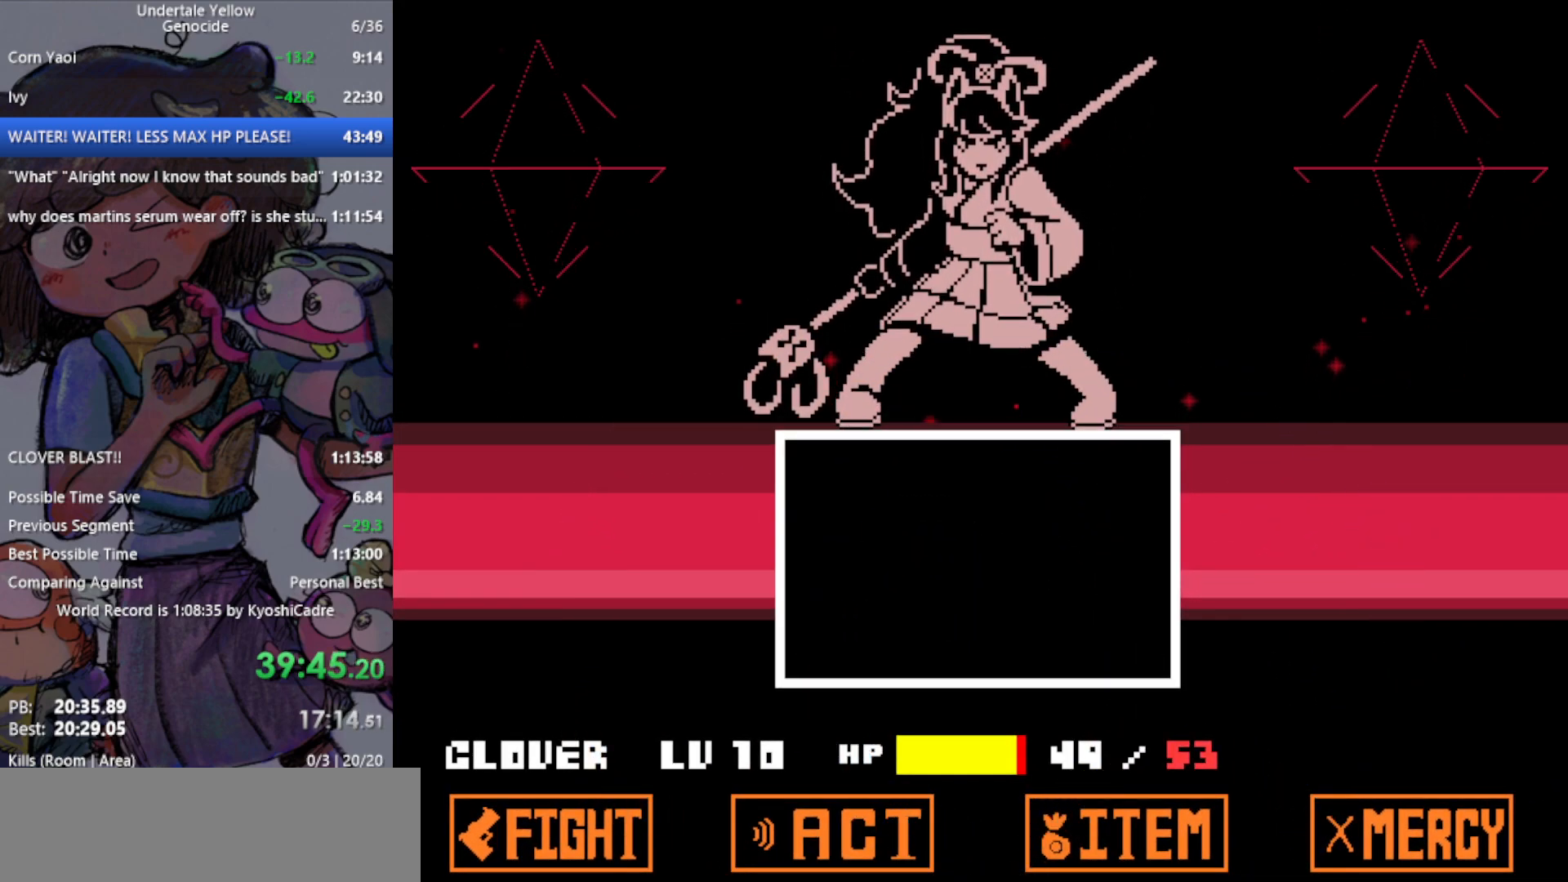
{"keys": [], "events": []}
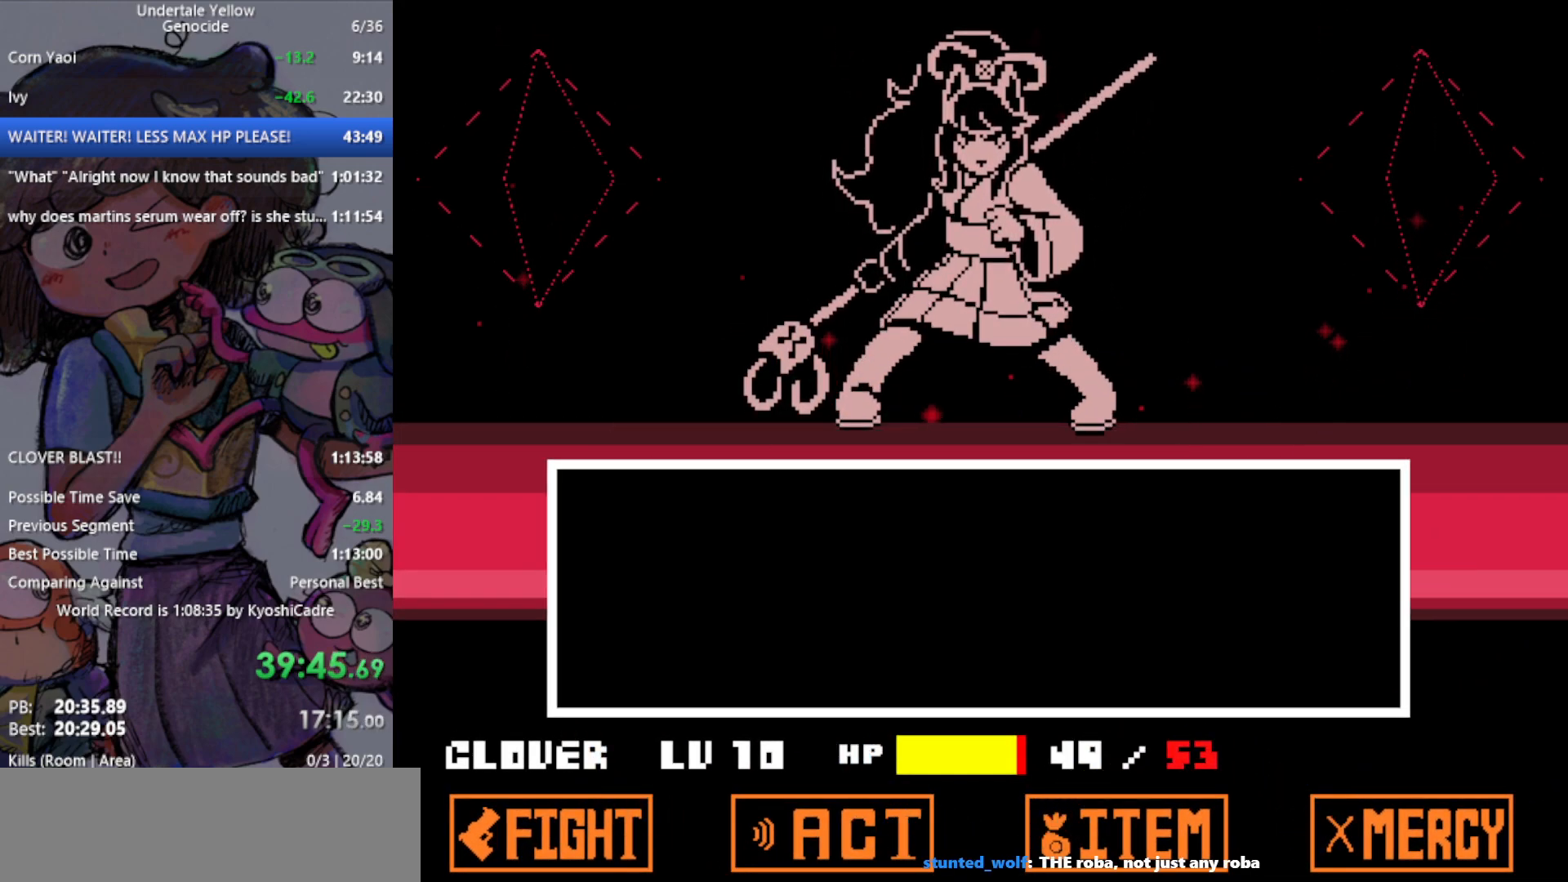
{"keys": [], "events": [[300, "z", "down"], [350, "return", "down"], [400, "z", "up"], [450, "return", "up"]]}
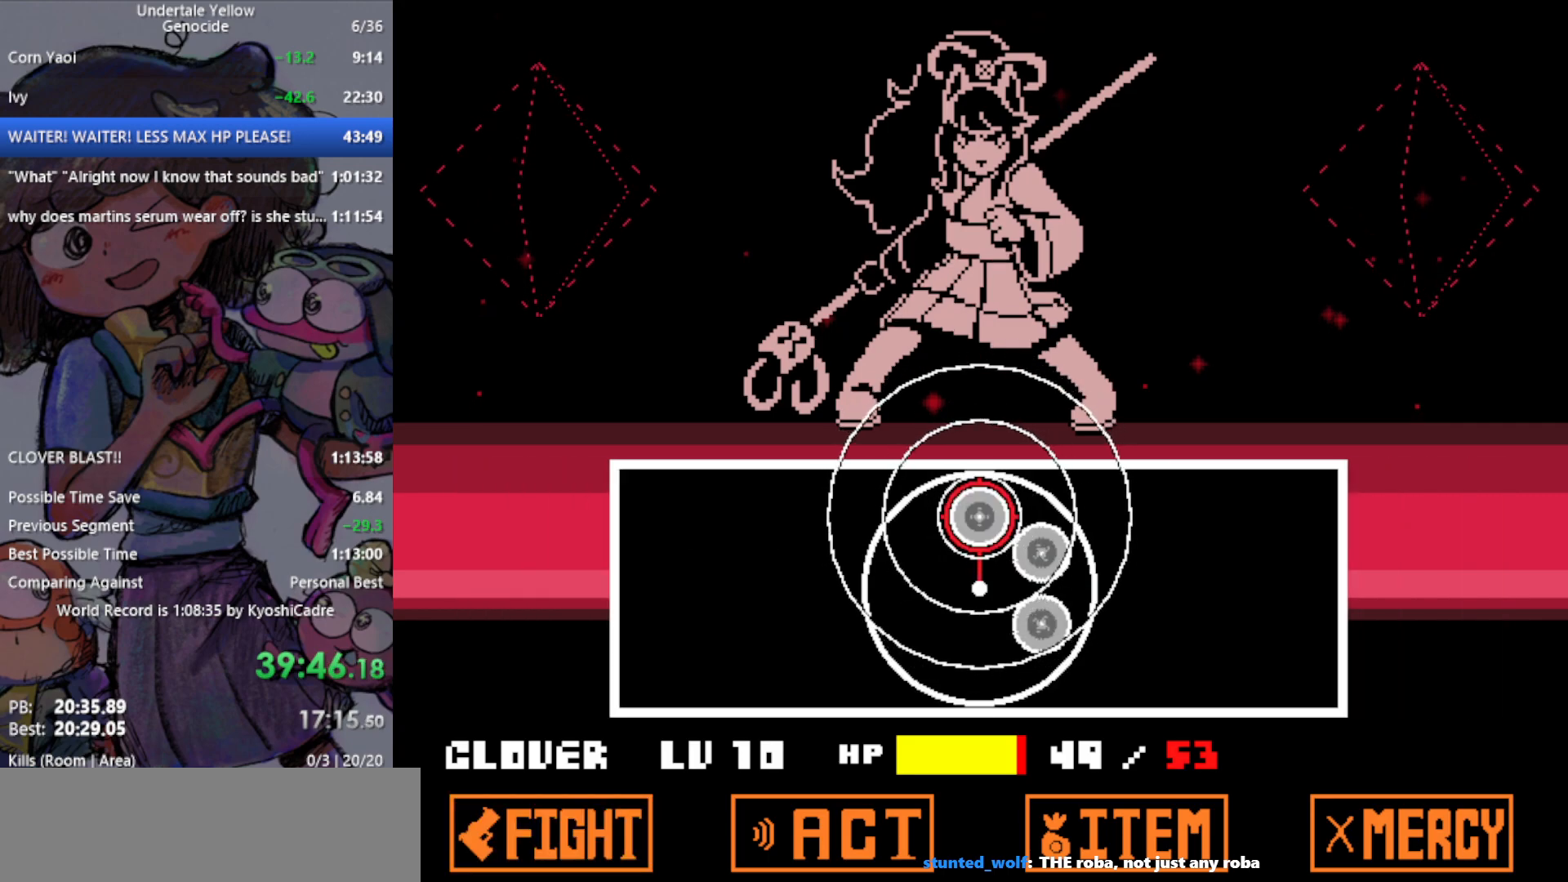
{"keys": [], "events": [[317, "return", "down"], [450, "return", "up"]]}
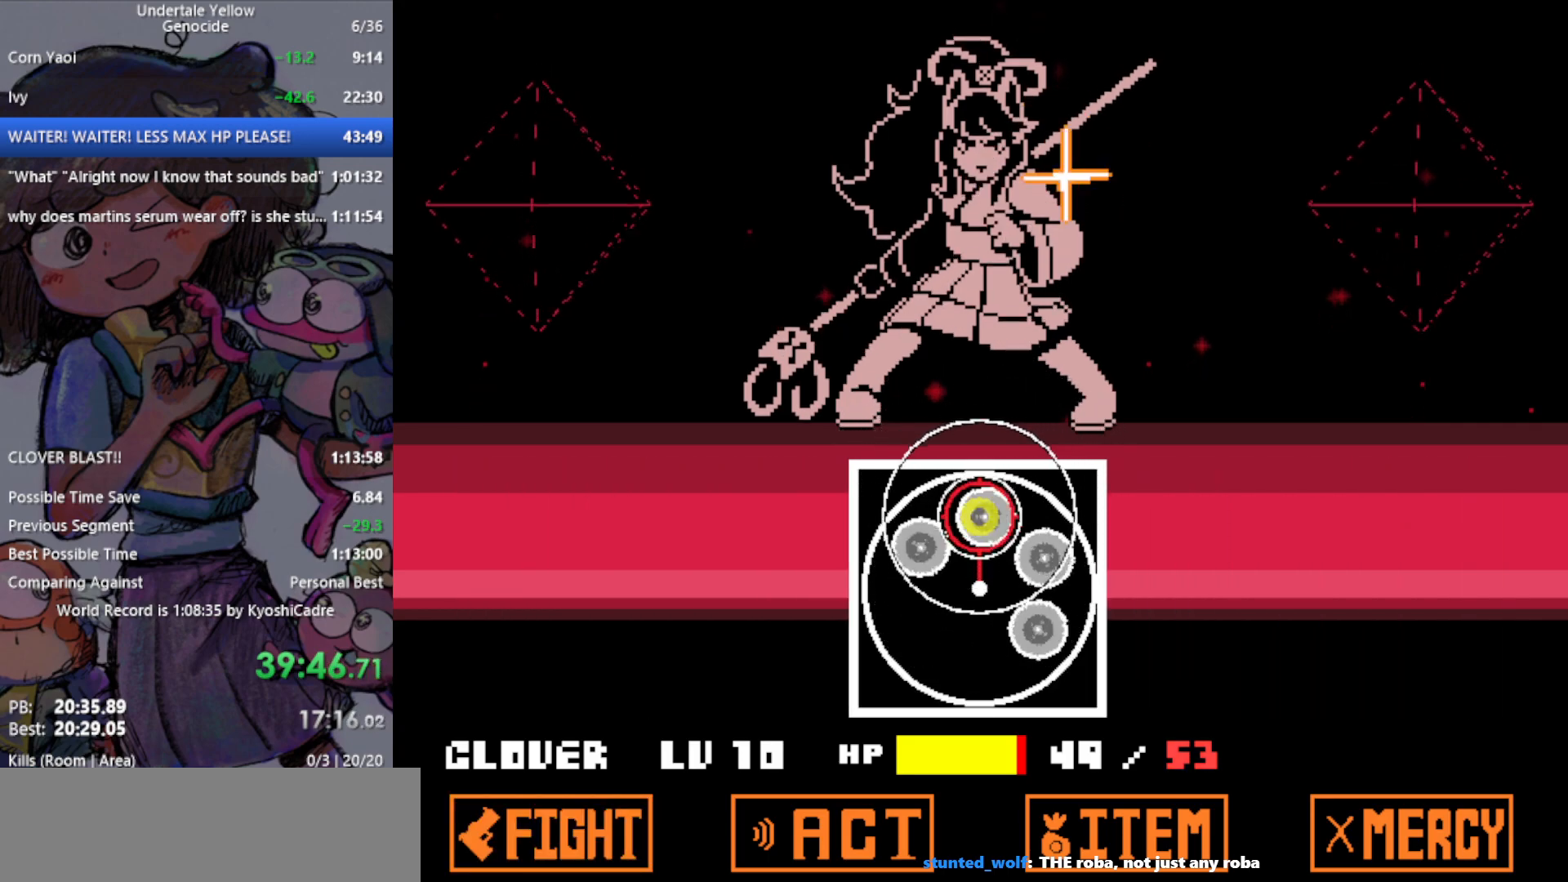
{"keys": [], "events": [[283, "return", "down"], [417, "return", "up"]]}
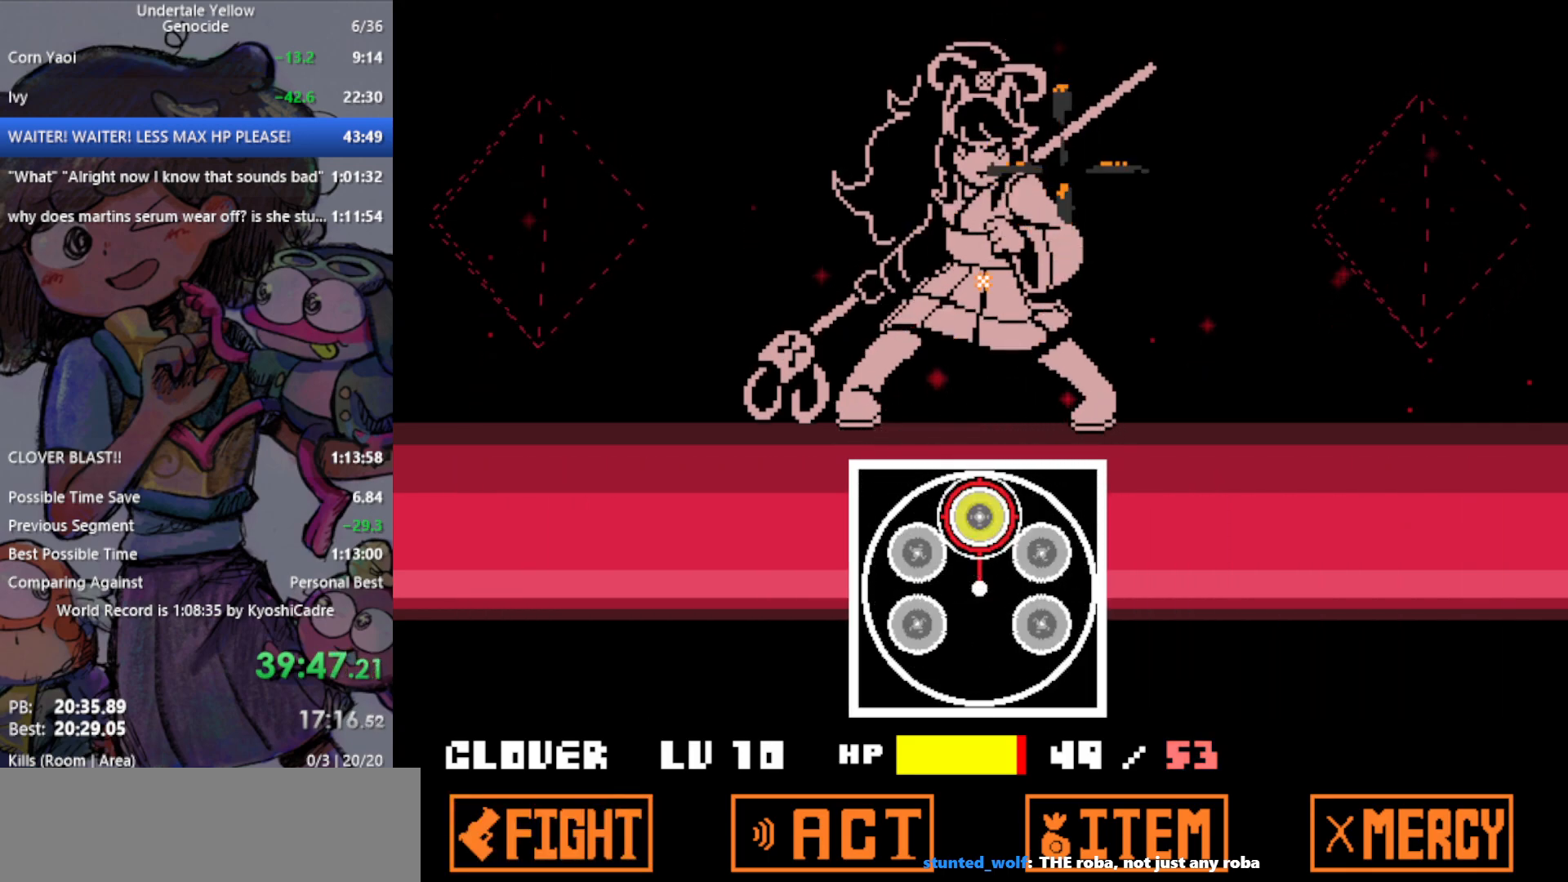
{"keys": [], "events": [[283, "return", "down"], [417, "return", "up"]]}